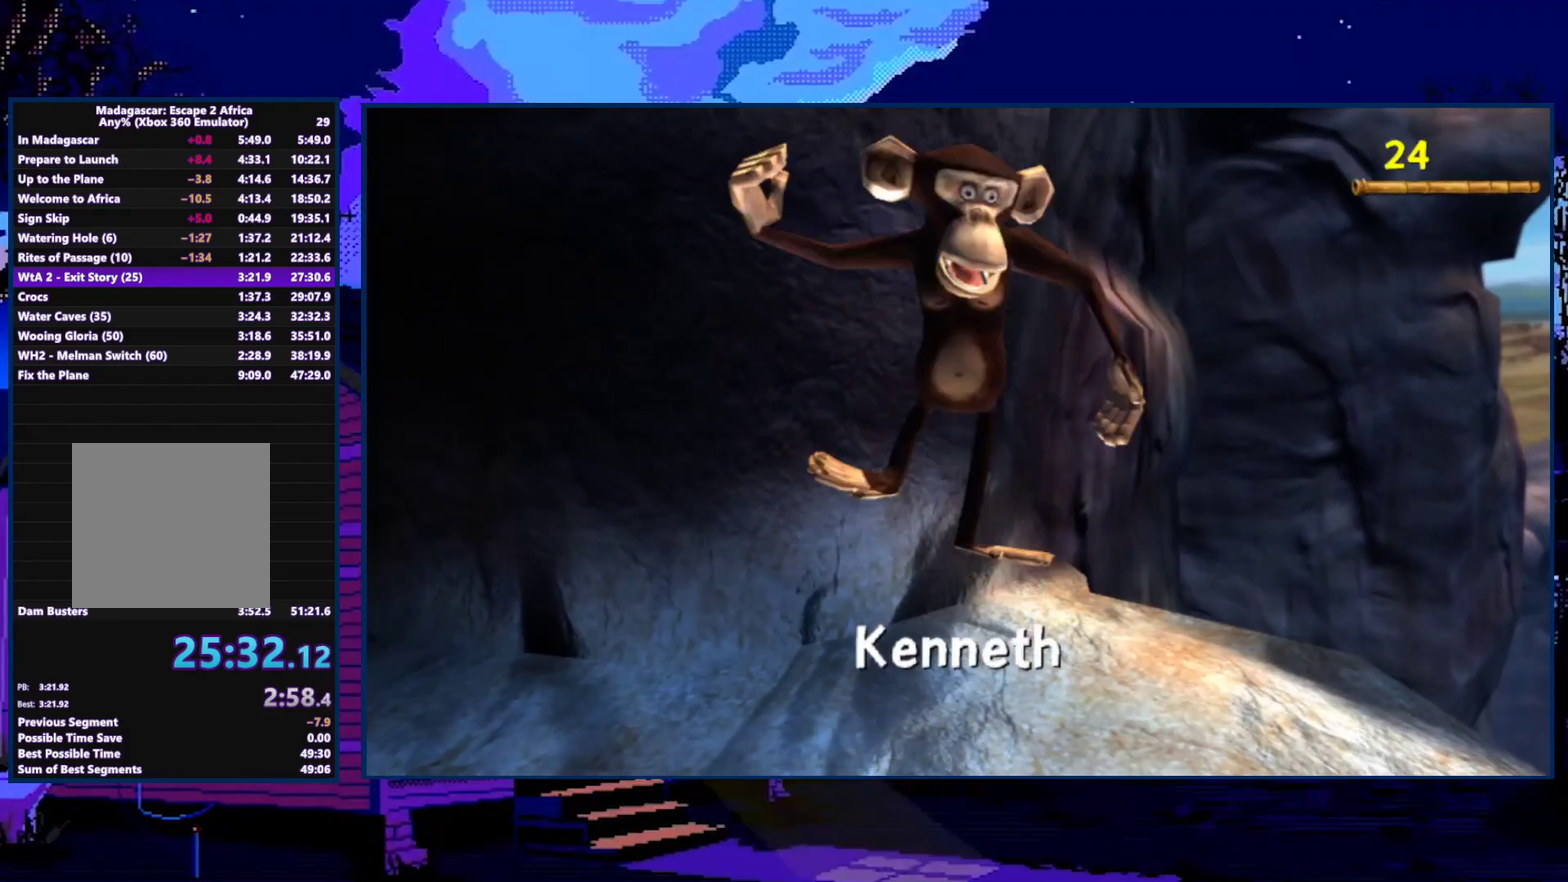
Gameplay with a controller (Xbox layout); each line is a JSON object with the inputs held at the frame after it. "events" lists button and stick changes between this image and that frame as [ms after this image, input, new state], when the widget could be followed in between.
{"buttons": [], "left_stick": "left", "right_stick": "center", "events": [[67, "A", "up"], [167, "A", "down"], [267, "A", "up"], [367, "A", "down"], [467, "A", "up"]]}
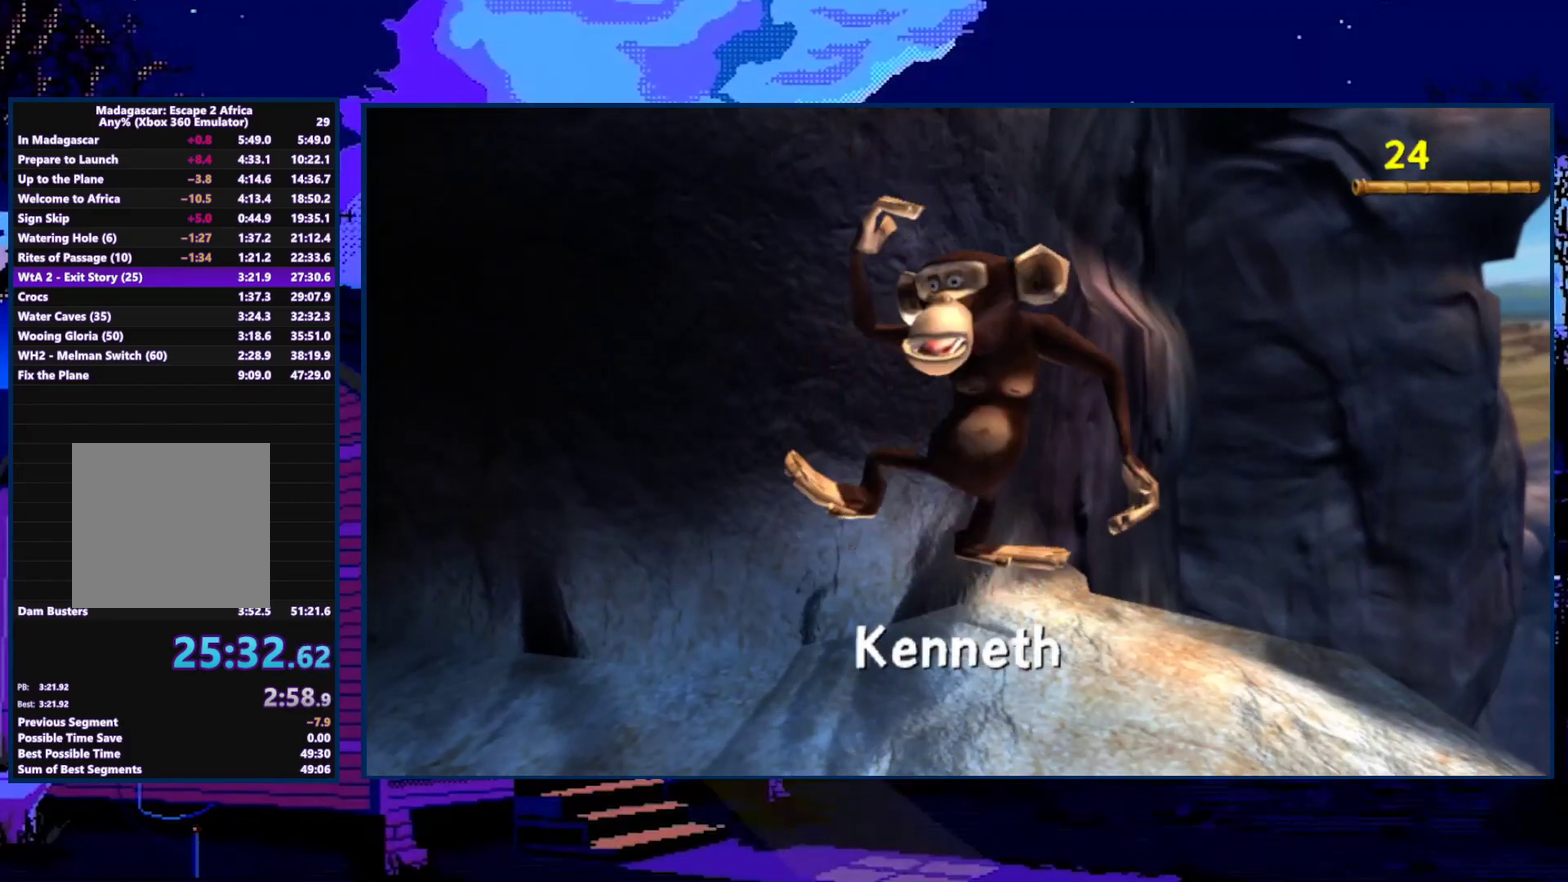
{"buttons": ["A"], "left_stick": "left", "right_stick": "center", "events": [[33, "A", "down"], [167, "A", "up"], [233, "A", "down"], [333, "A", "up"], [433, "A", "down"]]}
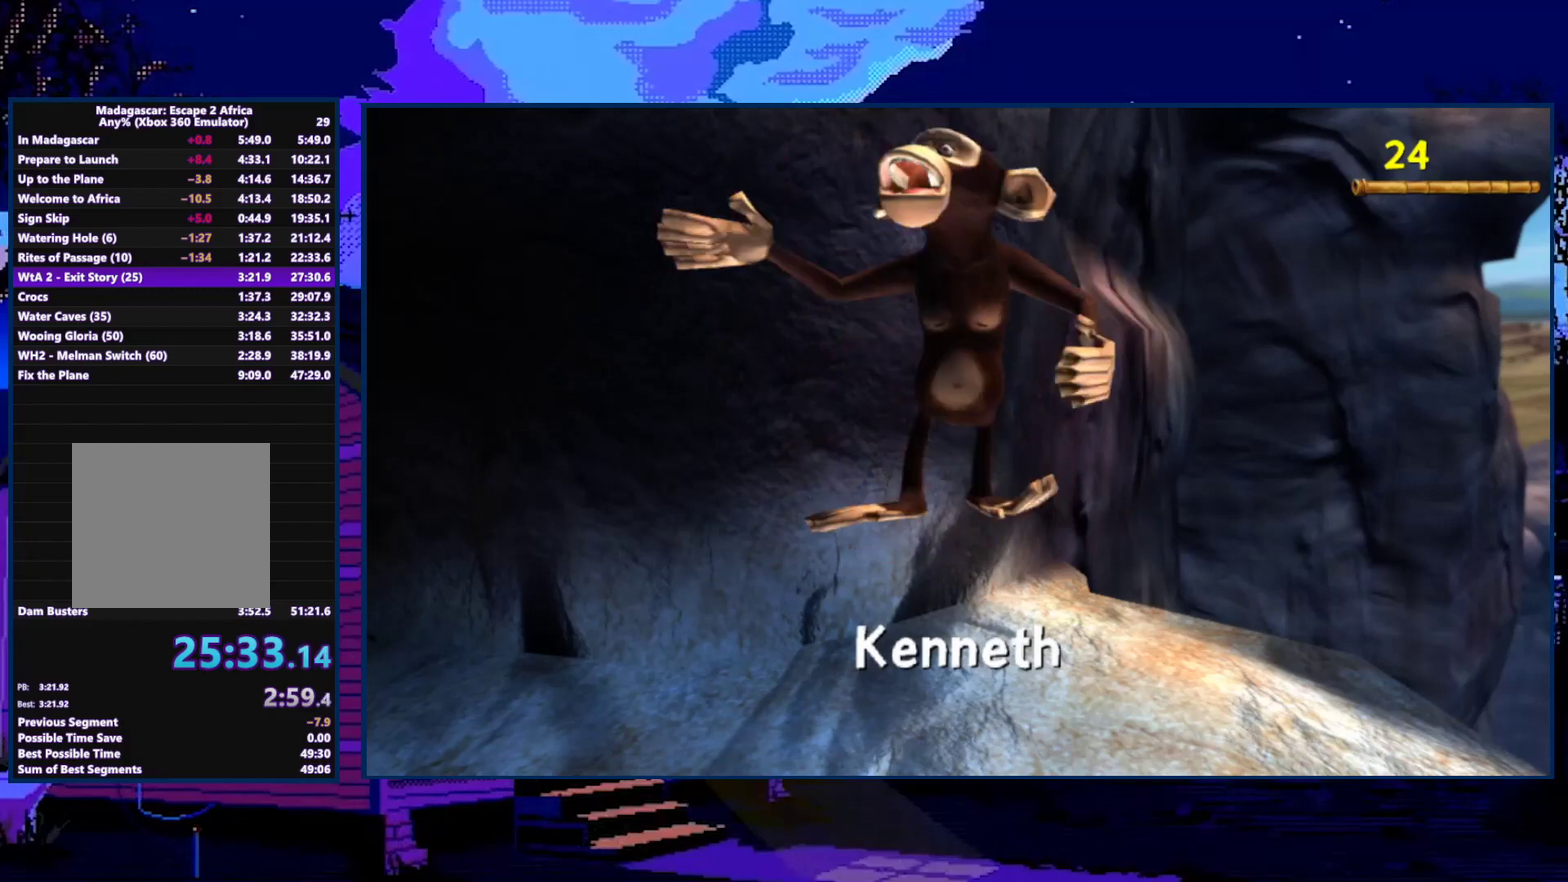
{"buttons": ["A"], "left_stick": "left", "right_stick": "center", "events": [[33, "A", "up"], [133, "A", "down"], [233, "A", "up"], [333, "A", "down"], [433, "A", "up"], [500, "A", "down"]]}
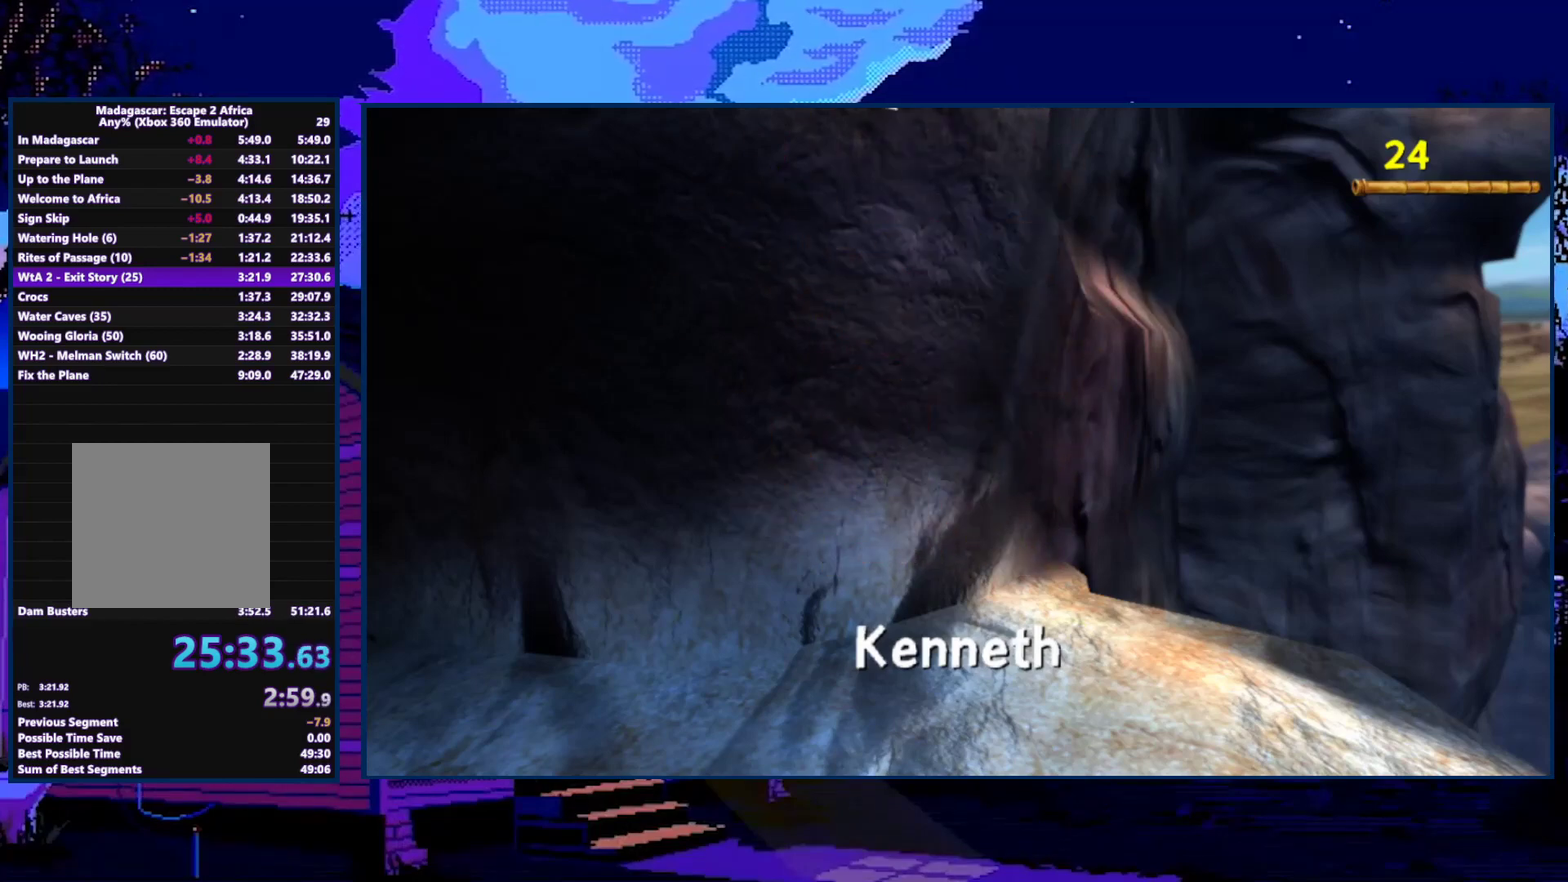
{"buttons": [], "left_stick": "left", "right_stick": "center", "events": [[100, "A", "up"], [200, "A", "down"], [267, "A", "up"], [367, "A", "down"], [500, "A", "up"]]}
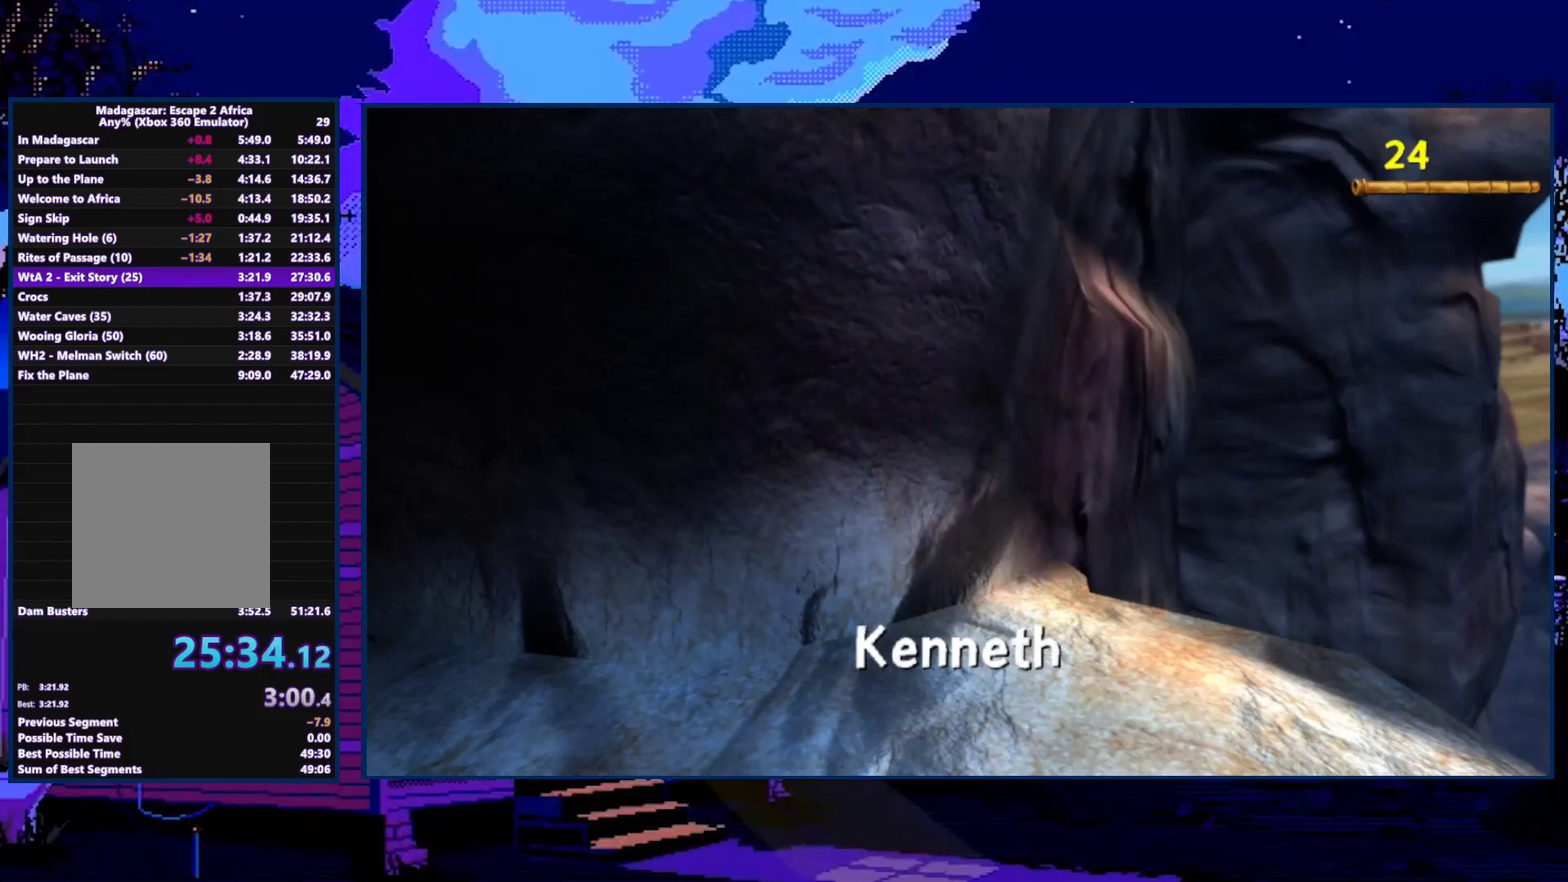
{"buttons": [], "left_stick": "left", "right_stick": "center", "events": [[67, "A", "down"], [133, "A", "up"], [233, "A", "down"], [300, "A", "up"], [367, "A", "down"], [433, "A", "up"]]}
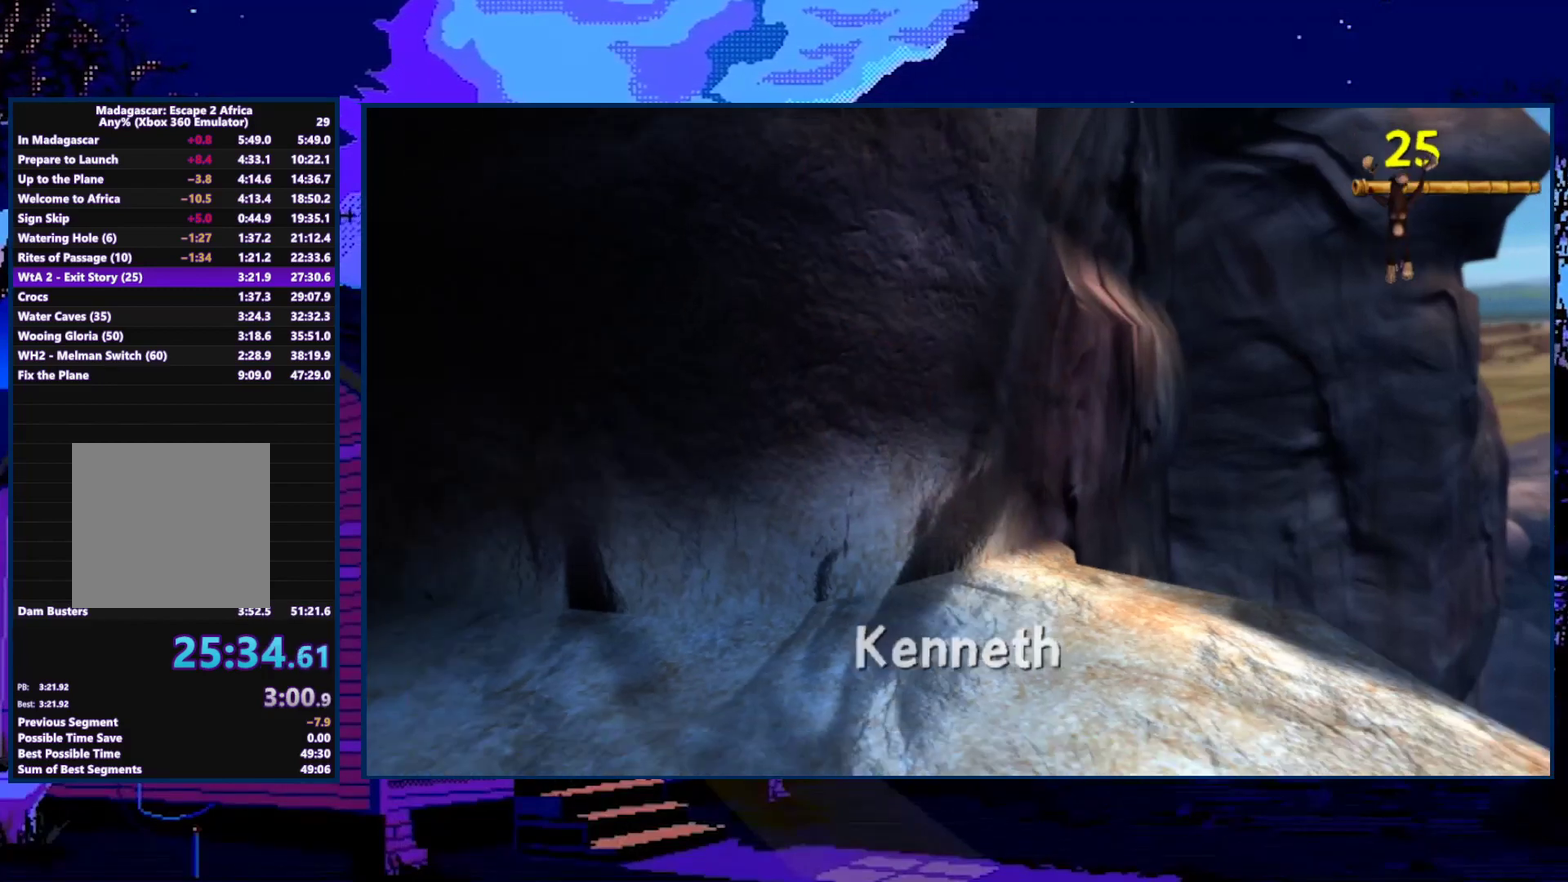
{"buttons": [], "left_stick": "left", "right_stick": "center", "events": [[100, "A", "down"], [200, "A", "up"], [367, "X", "down"], [467, "X", "up"]]}
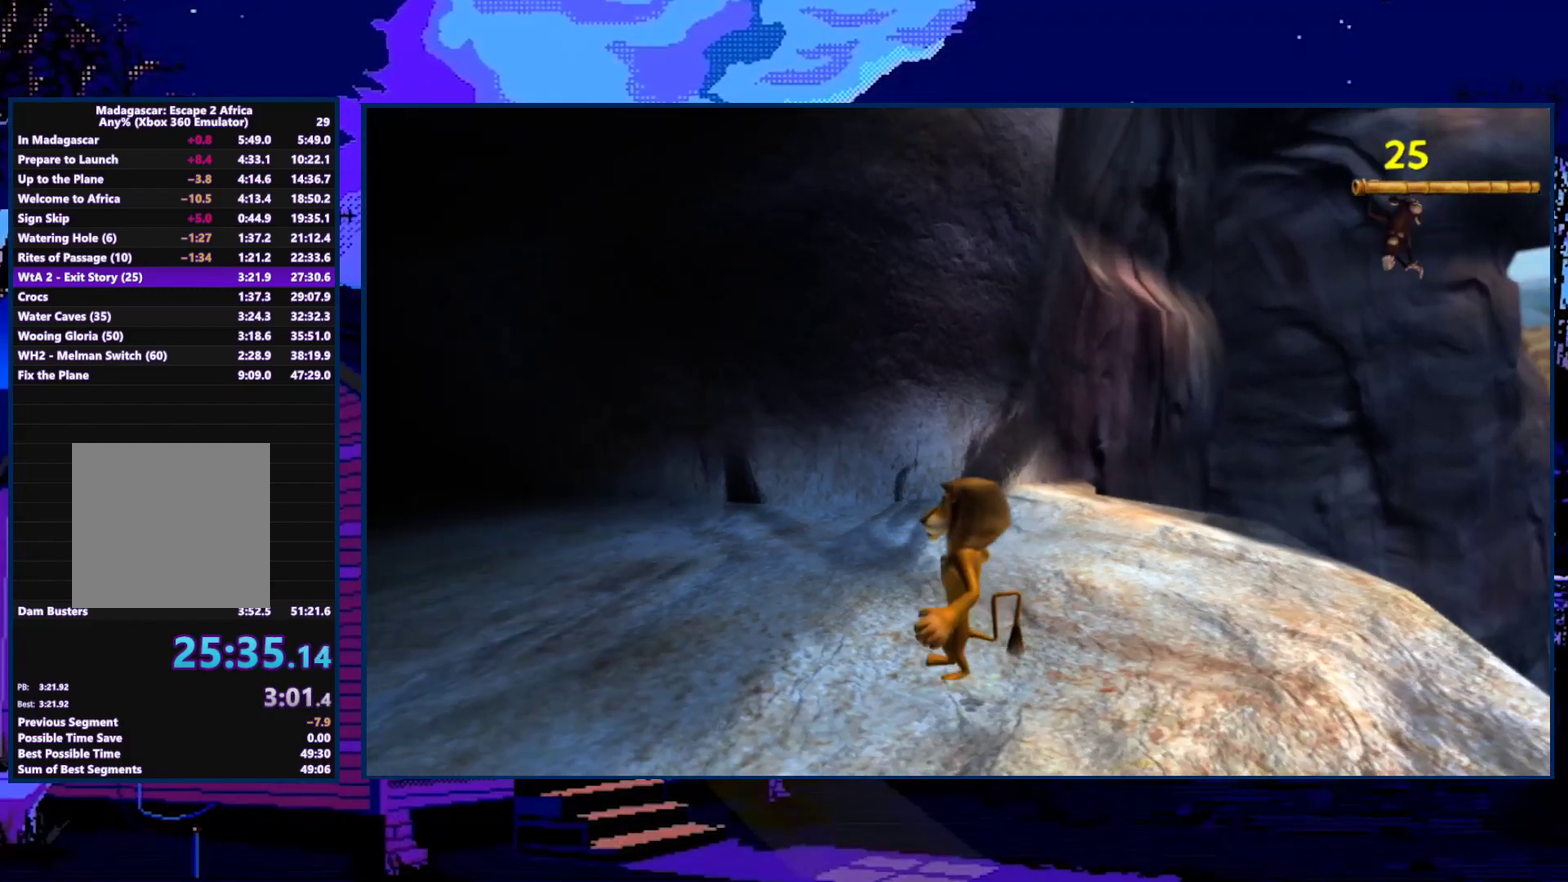
{"buttons": [], "left_stick": "up-left", "right_stick": "center", "events": [[367, "left_stick", "up-left"]]}
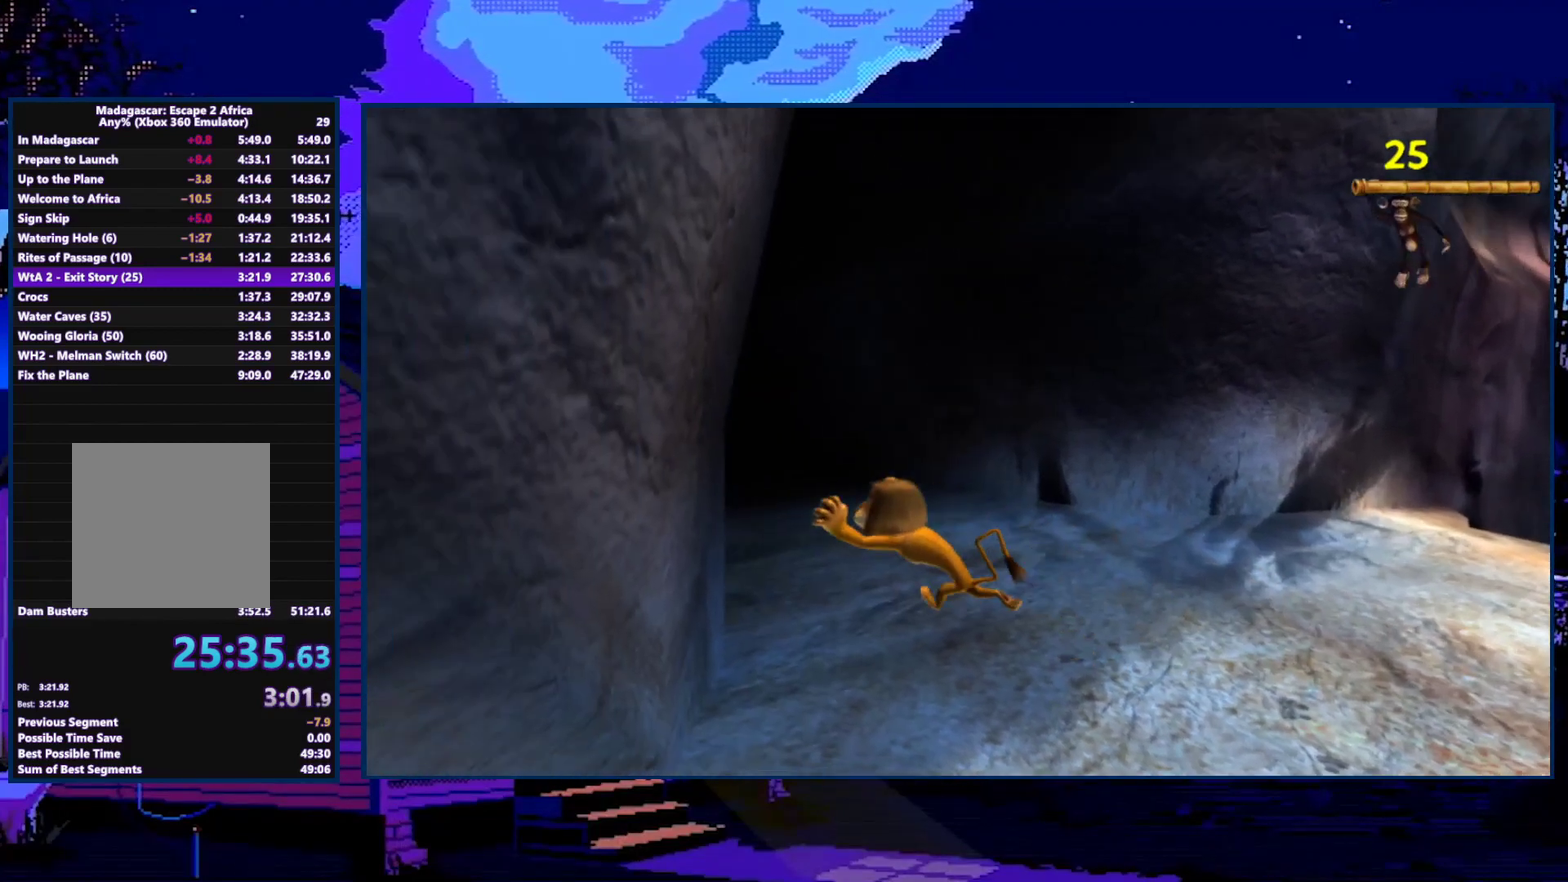
{"buttons": [], "left_stick": "up", "right_stick": "center", "events": [[200, "left_stick", "up"]]}
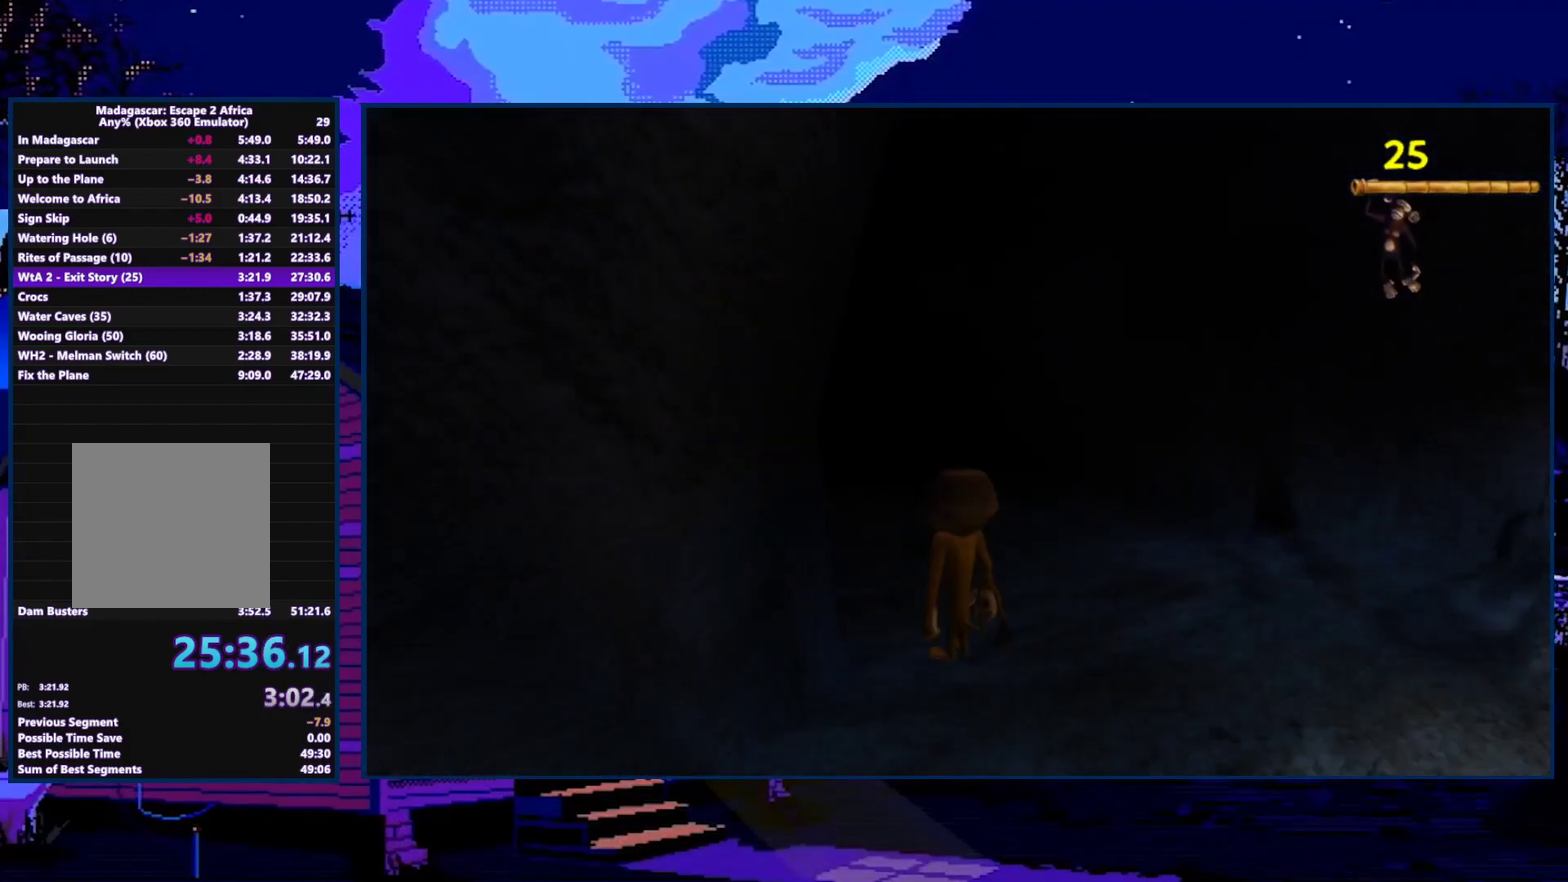
{"buttons": [], "left_stick": "up", "right_stick": "center", "events": [[100, "left_stick", "center"], [267, "left_stick", "up"]]}
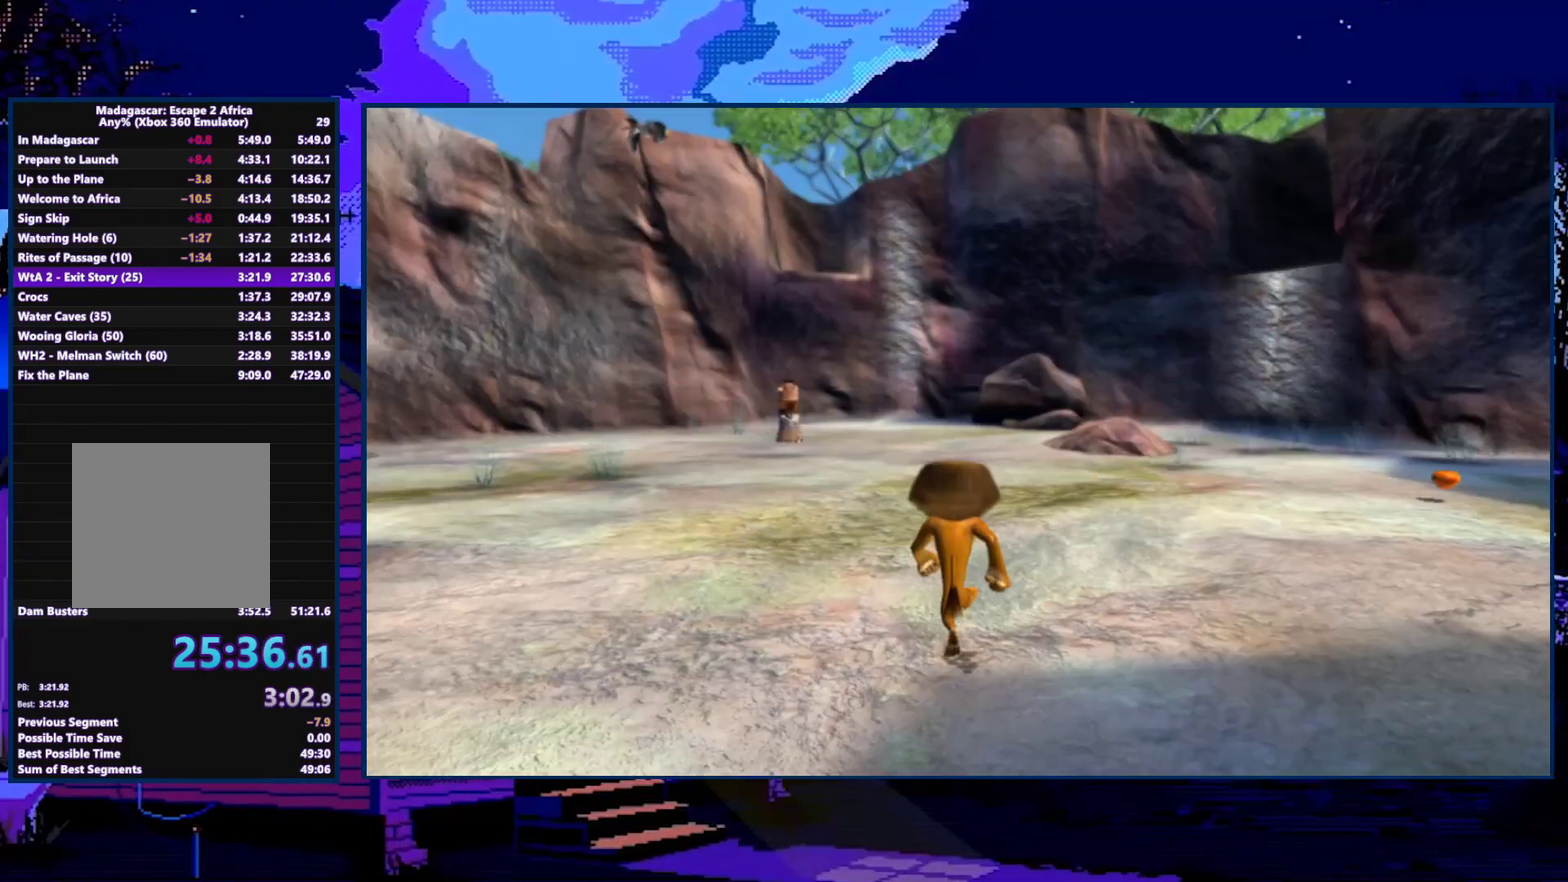
{"buttons": [], "left_stick": "up-left", "right_stick": "center", "events": [[300, "left_stick", "up-left"]]}
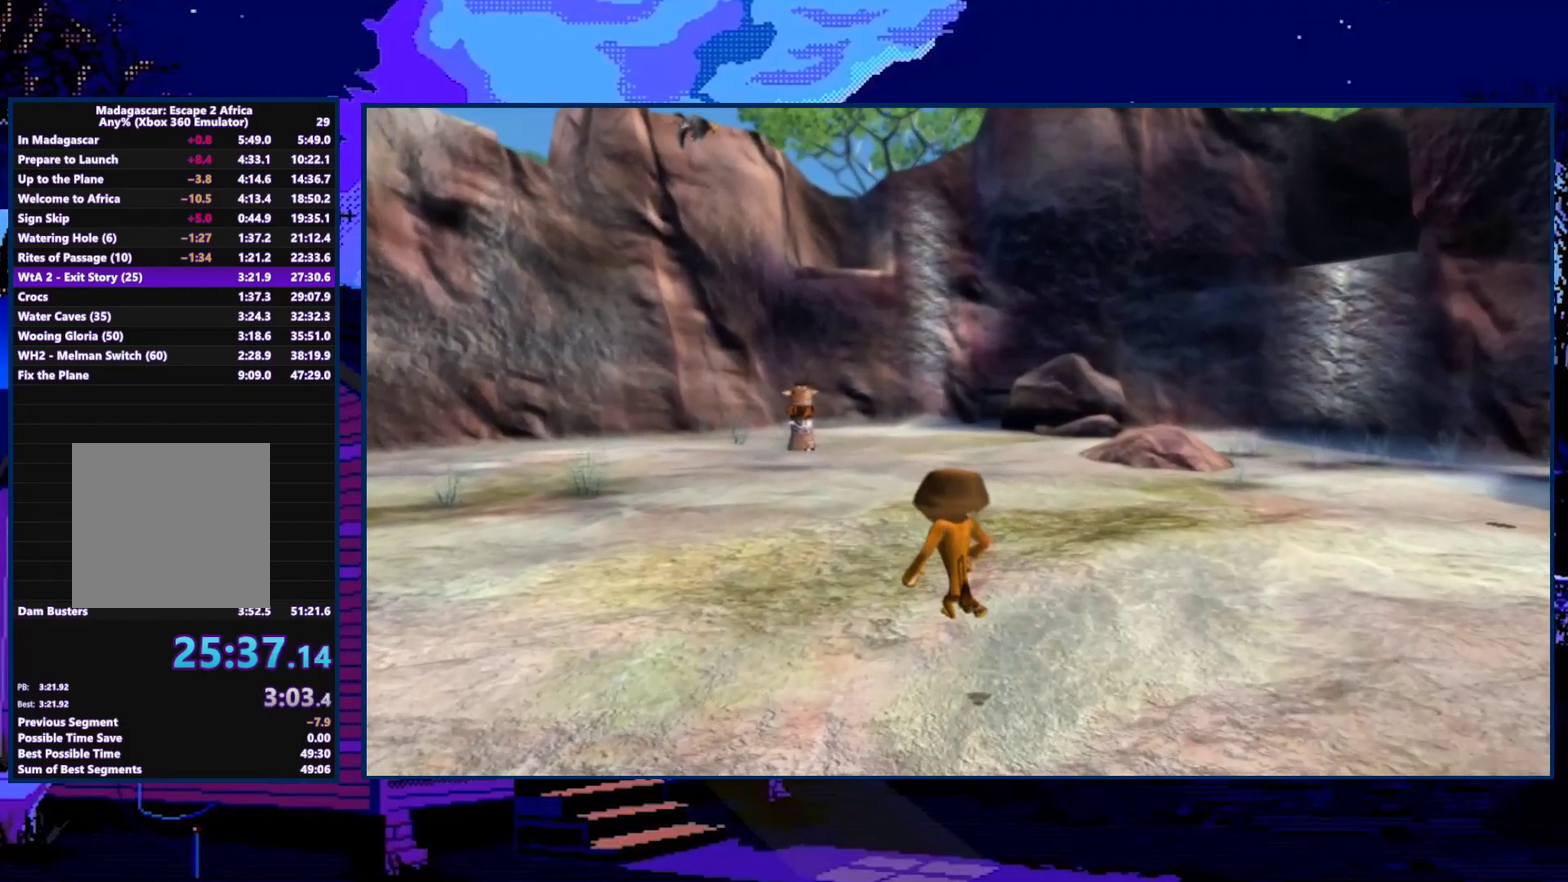
{"buttons": [], "left_stick": "up", "right_stick": "center", "events": [[200, "left_stick", "up"]]}
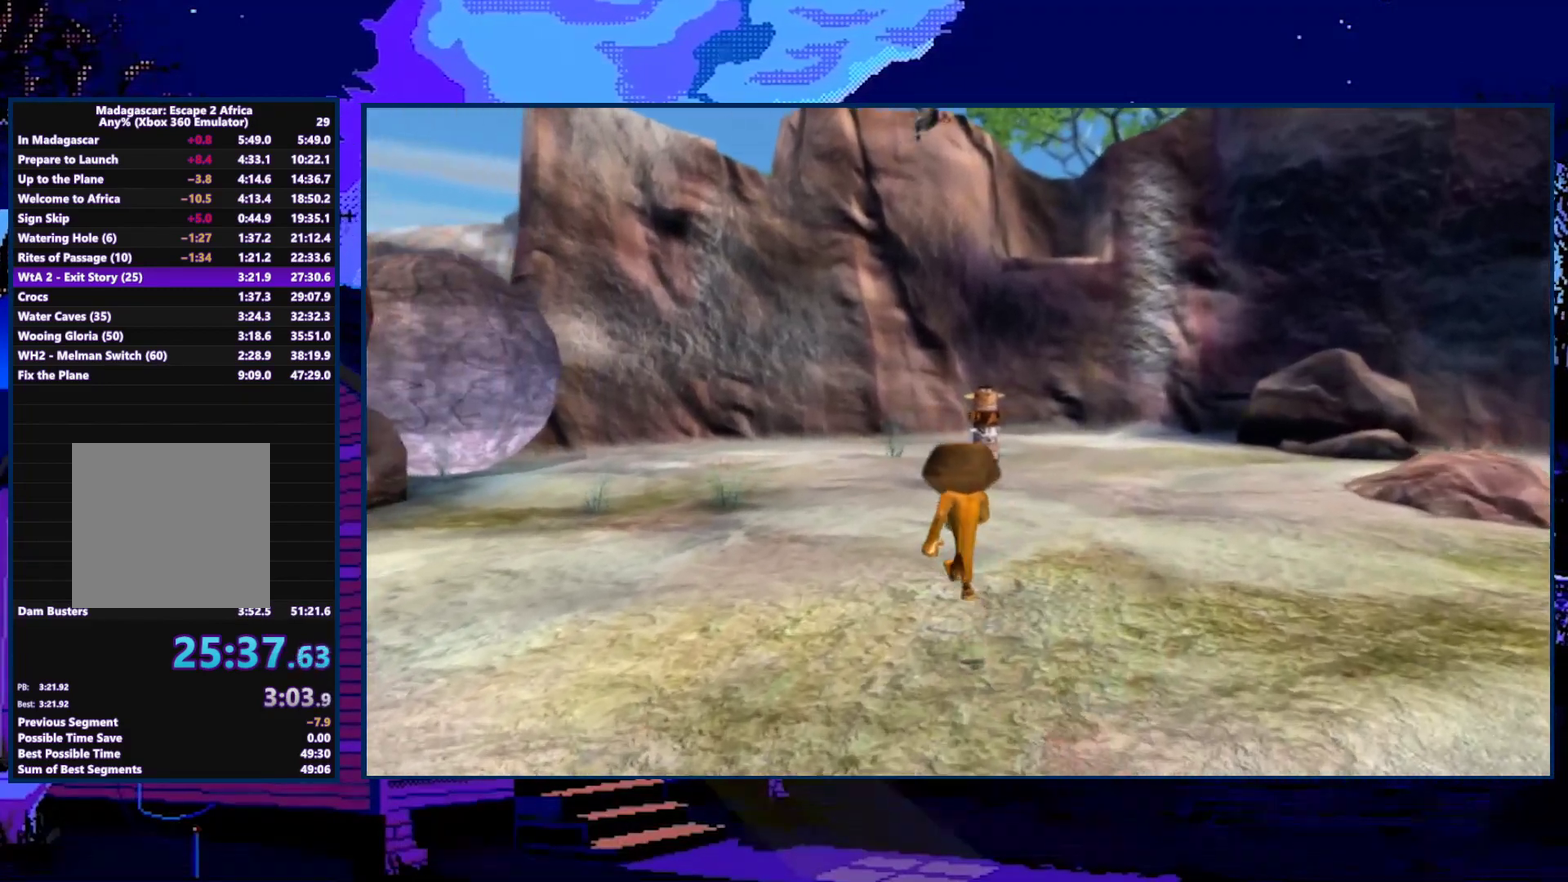
{"buttons": [], "left_stick": "up", "right_stick": "center", "events": []}
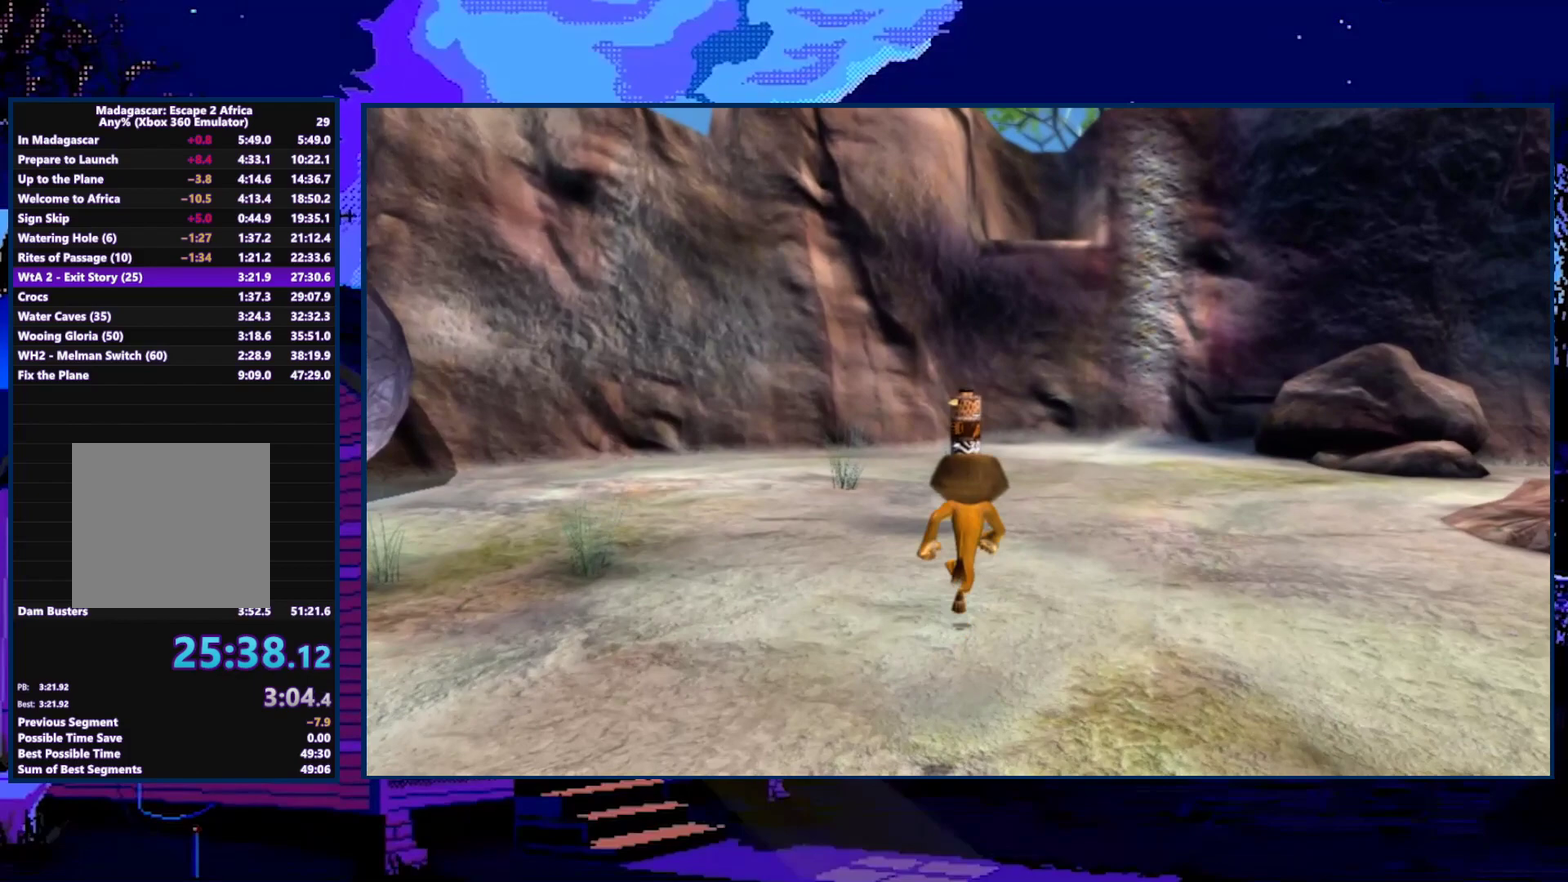
{"buttons": [], "left_stick": "up", "right_stick": "center", "events": []}
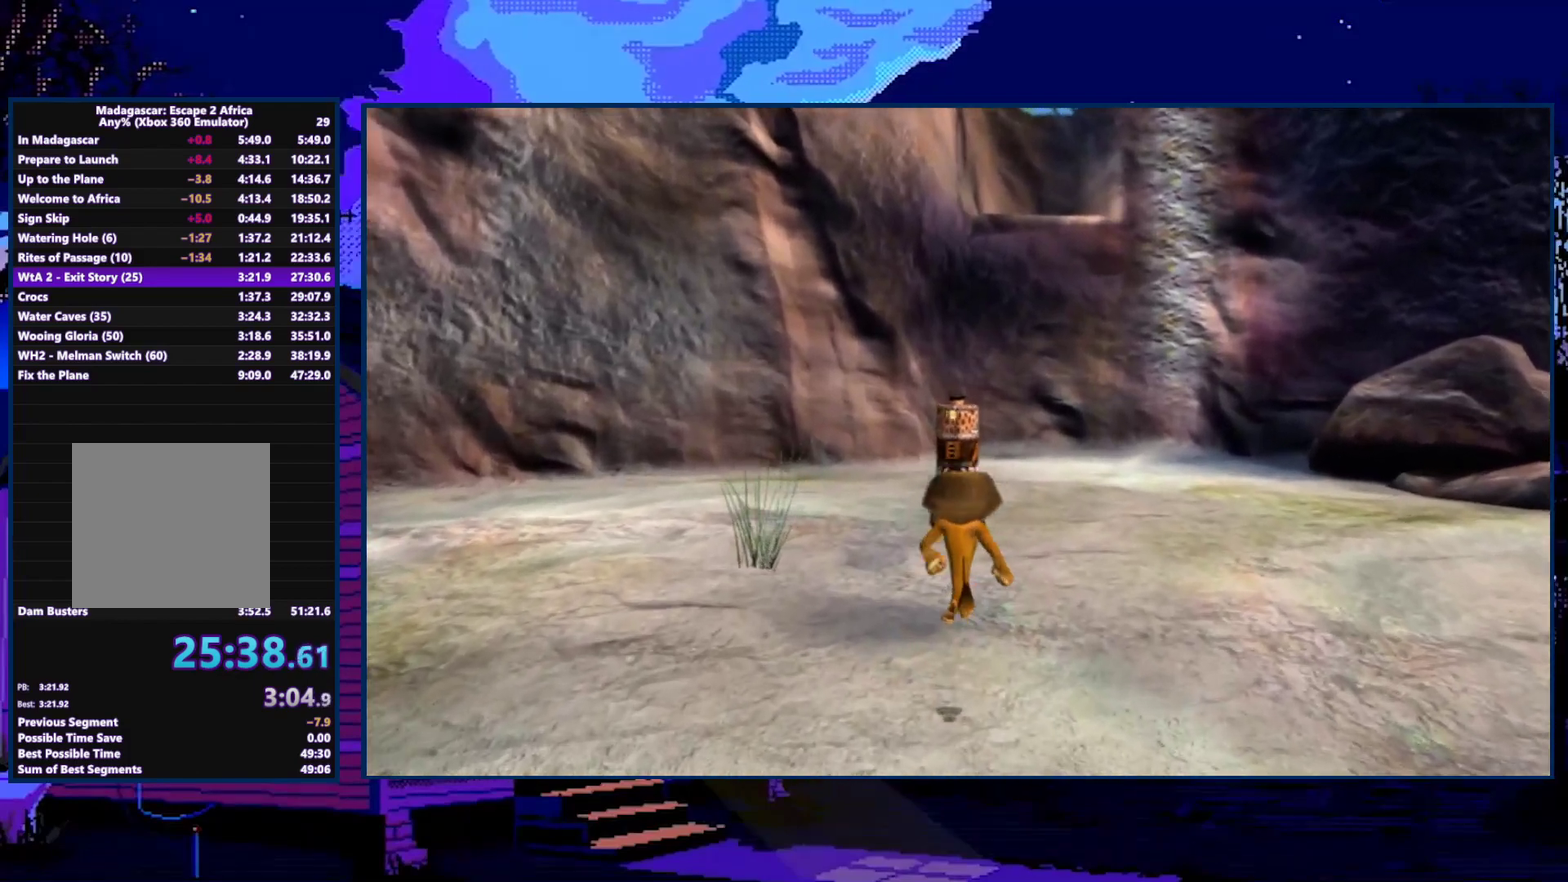
{"buttons": [], "left_stick": "center", "right_stick": "center", "events": [[300, "B", "down"], [367, "left_stick", "center"], [467, "B", "up"]]}
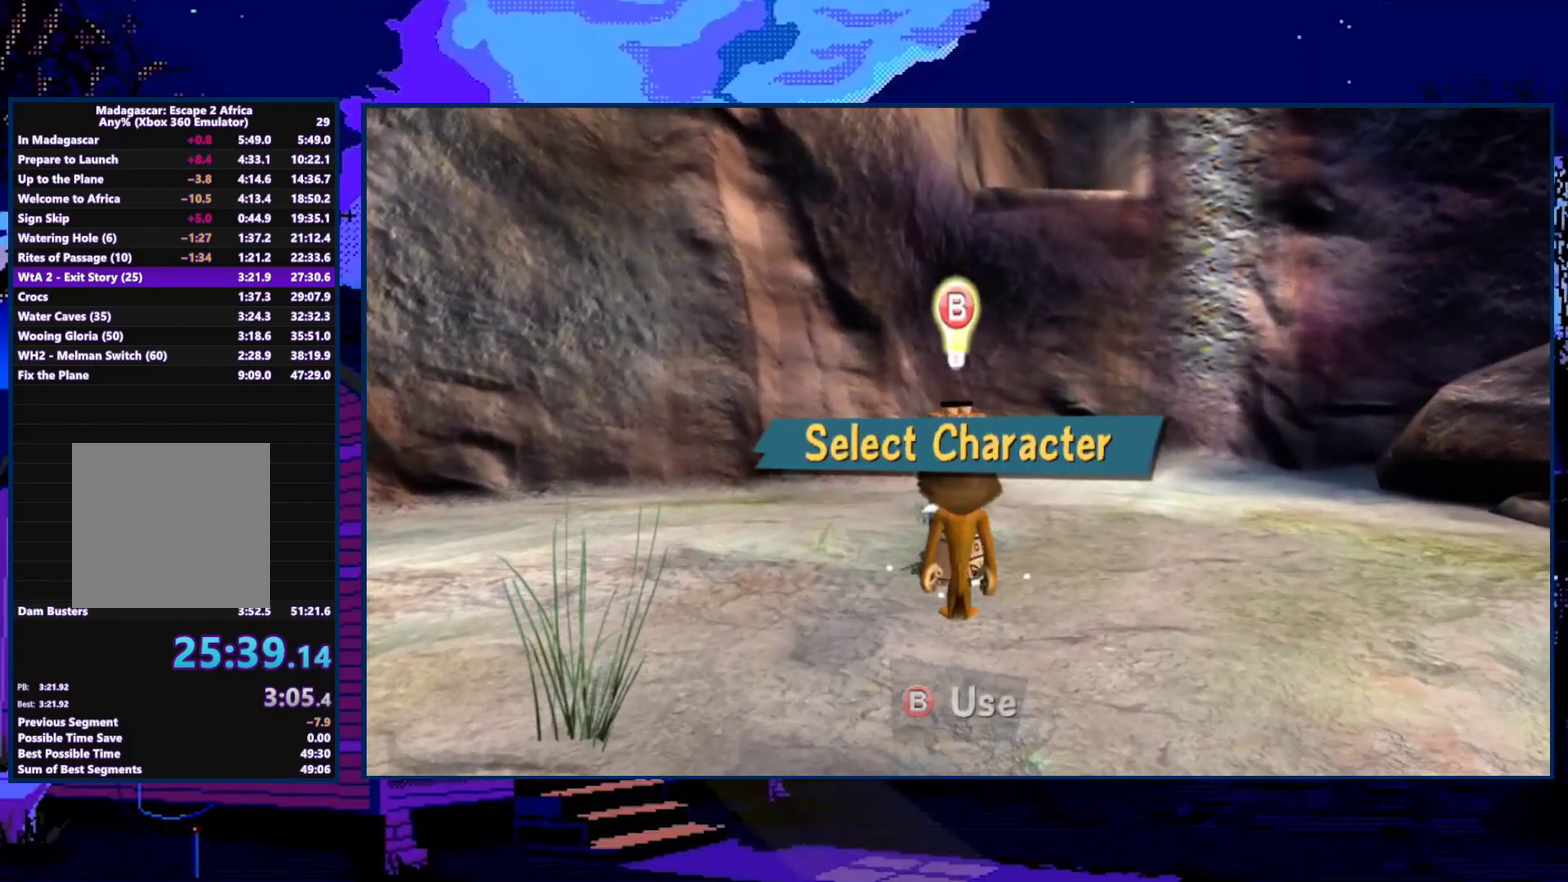
{"buttons": [], "left_stick": "right", "right_stick": "center", "events": [[167, "left_stick", "right"], [333, "A", "down"], [333, "left_stick", "center"], [400, "A", "up"], [500, "left_stick", "right"]]}
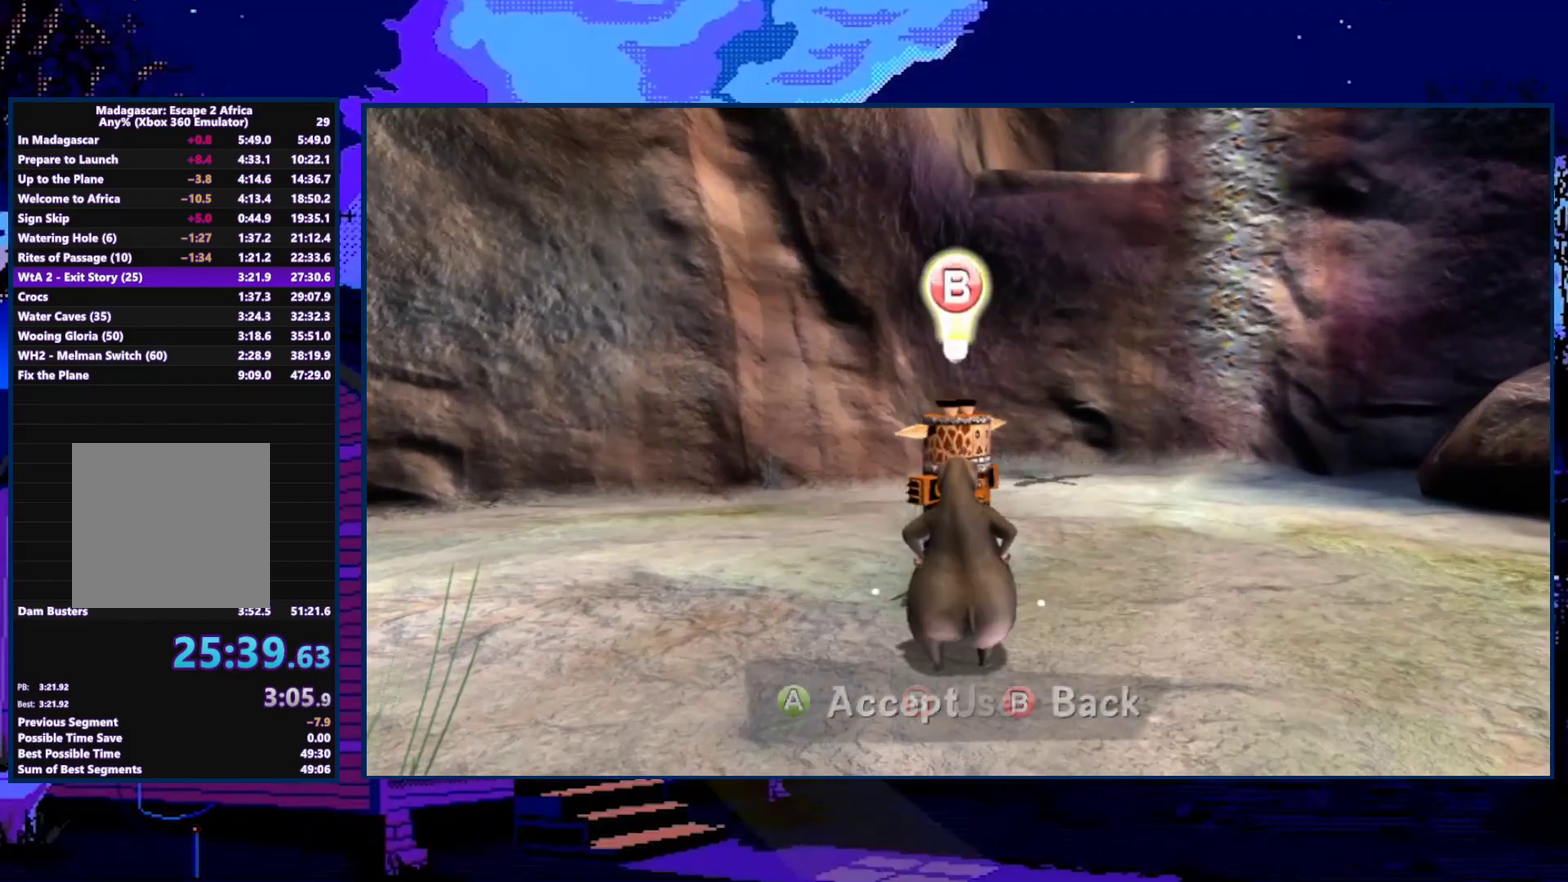
{"buttons": [], "left_stick": "down-right", "right_stick": "left", "events": [[167, "left_stick", "down-right"], [433, "right_stick", "left"]]}
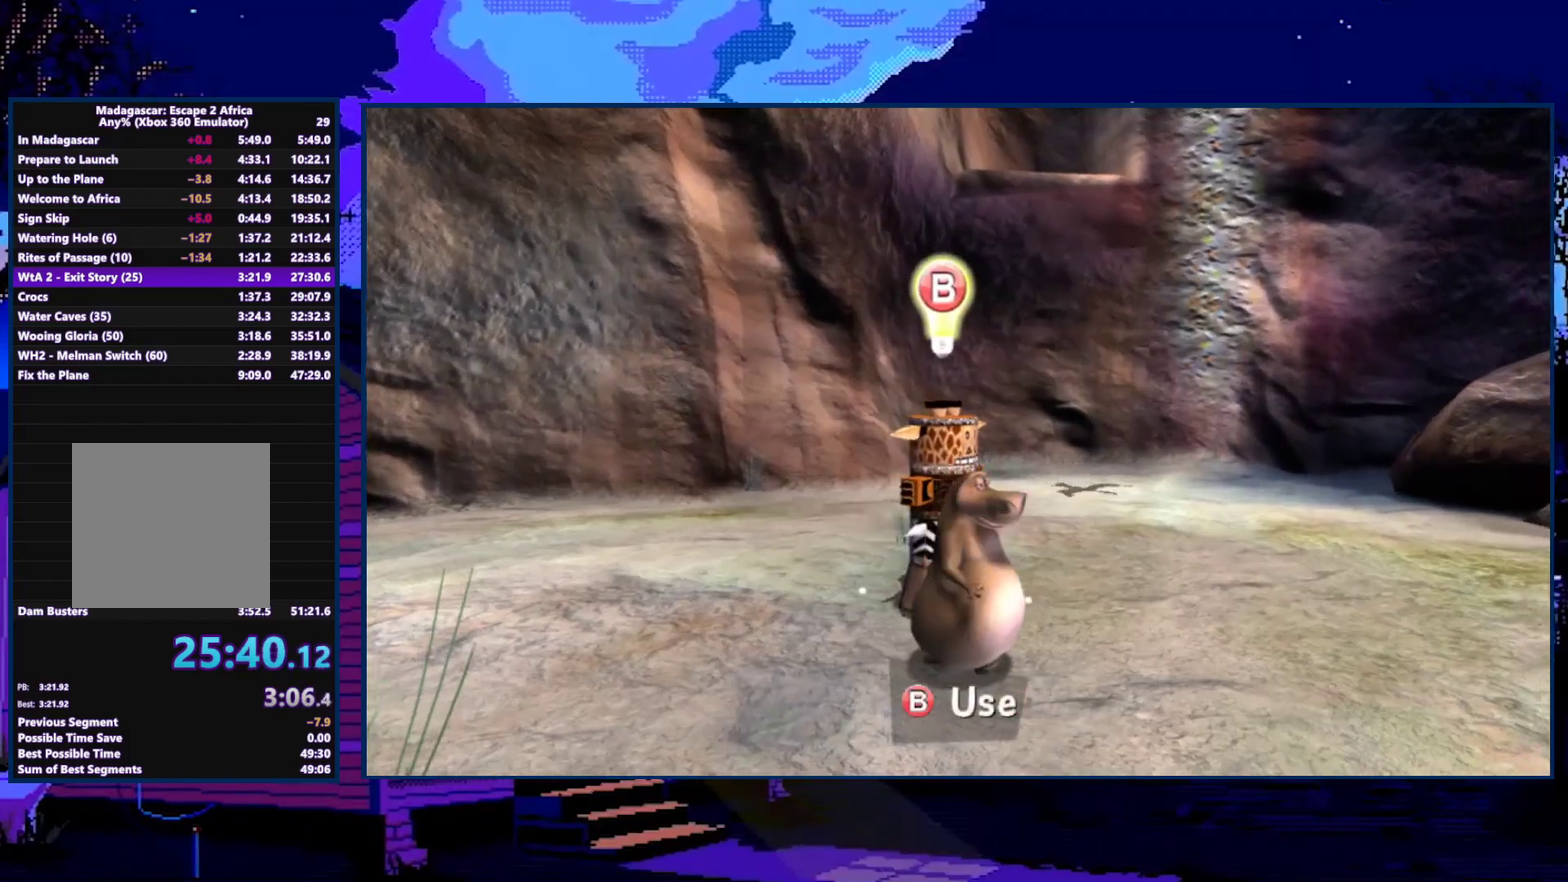
{"buttons": [], "left_stick": "right", "right_stick": "left", "events": [[200, "left_stick", "right"], [333, "left_stick", "down-right"], [467, "left_stick", "right"]]}
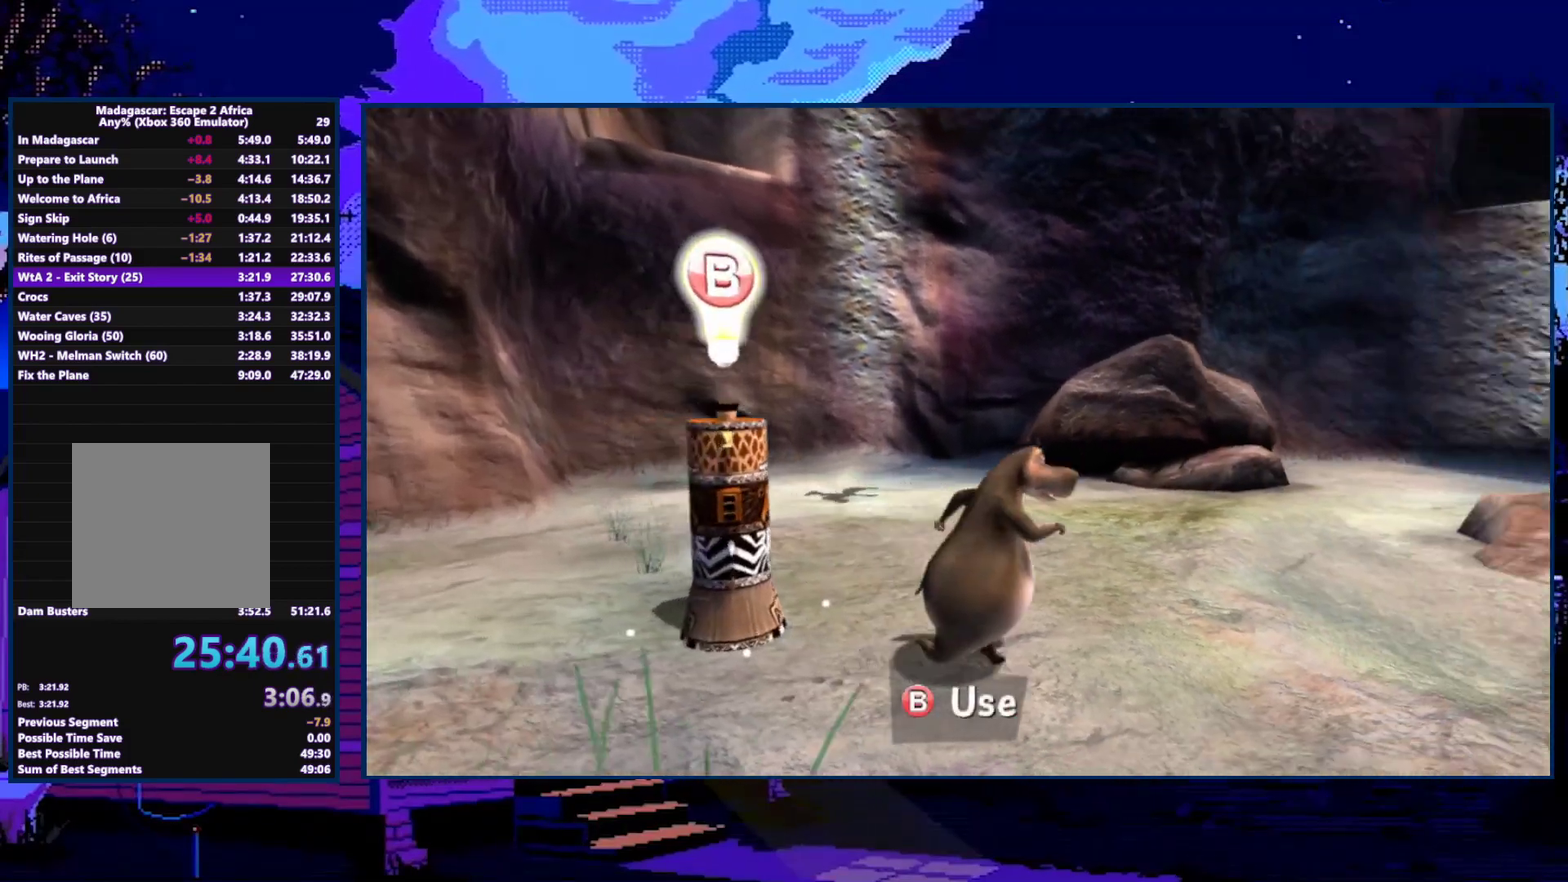
{"buttons": ["A"], "left_stick": "up-right", "right_stick": "center", "events": [[367, "left_stick", "up-right"], [367, "right_stick", "center"], [433, "A", "down"]]}
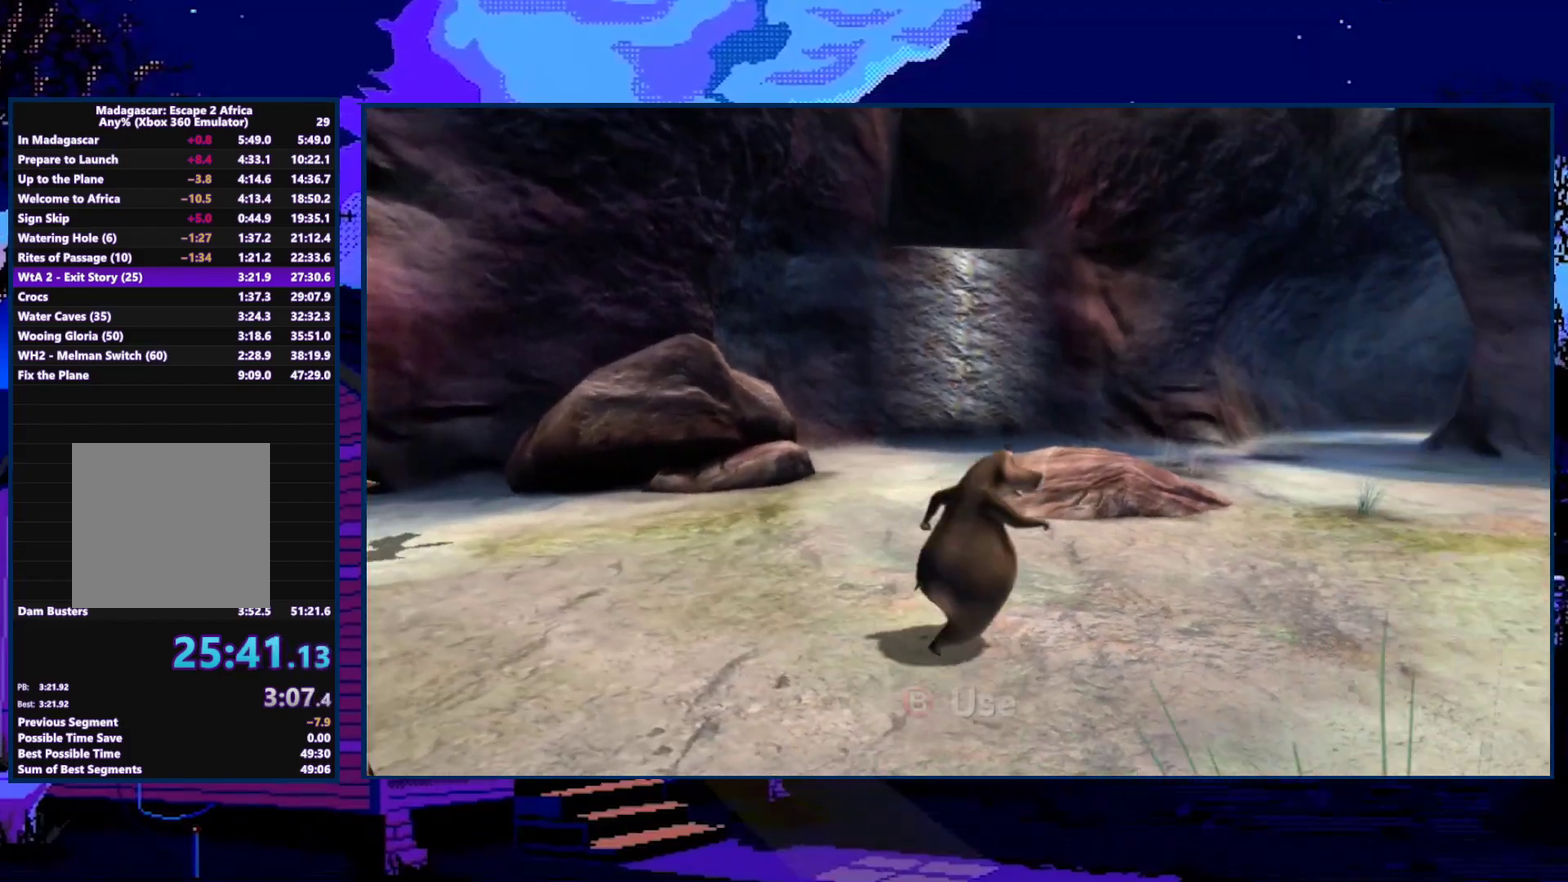
{"buttons": [], "left_stick": "up", "right_stick": "center", "events": [[33, "A", "up"], [400, "left_stick", "up"]]}
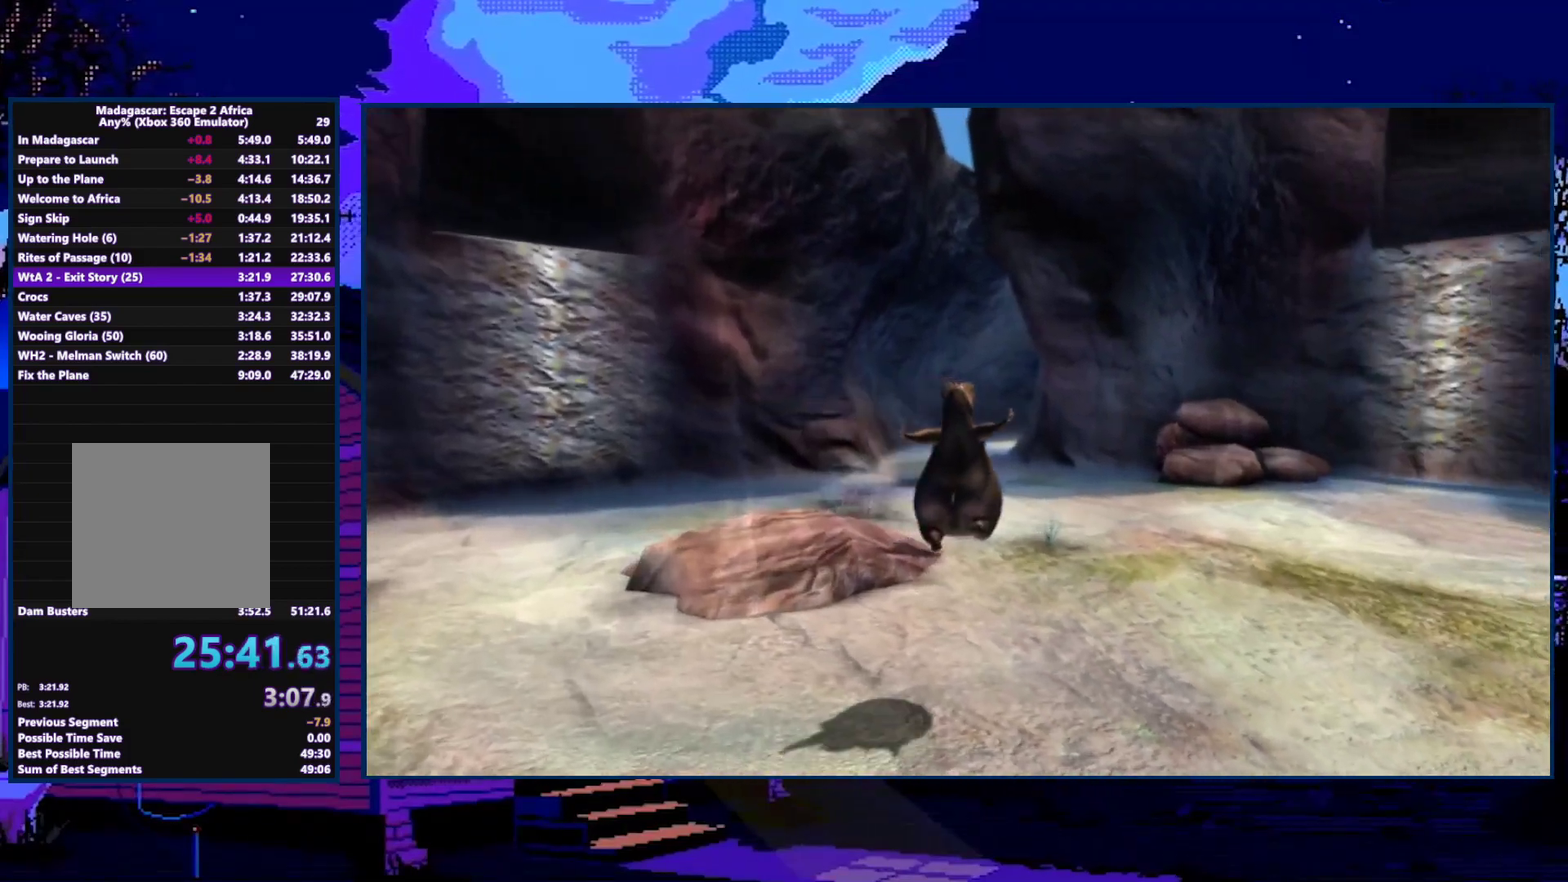
{"buttons": ["X"], "left_stick": "up", "right_stick": "center", "events": [[300, "A", "down"], [433, "A", "up"], [500, "X", "down"]]}
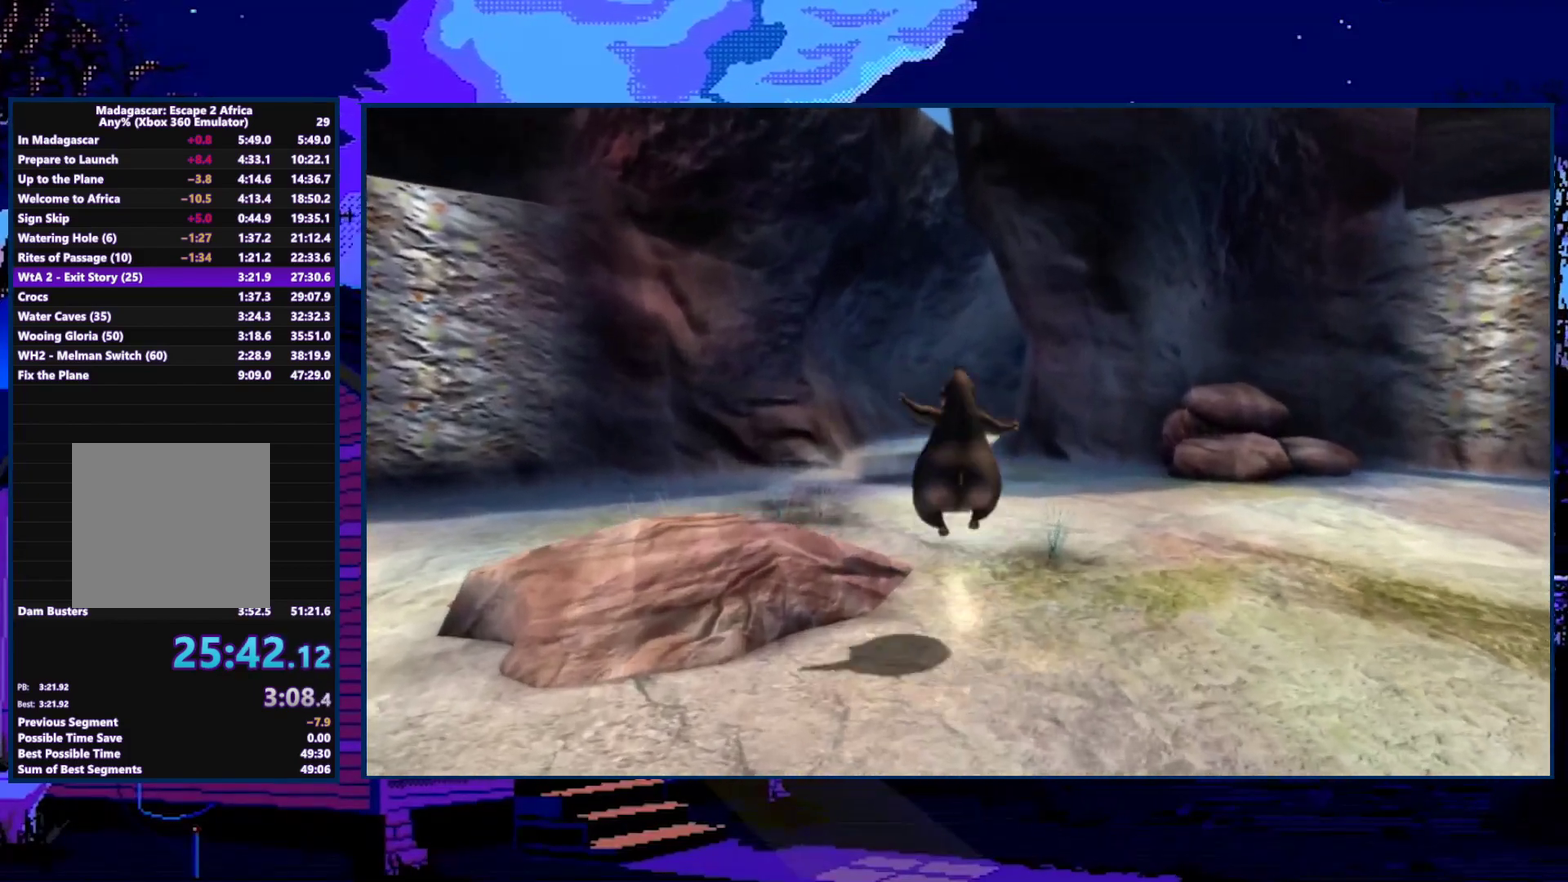
{"buttons": ["X"], "left_stick": "up", "right_stick": "center", "events": [[100, "X", "up"], [333, "X", "down"], [400, "X", "up"], [500, "X", "down"]]}
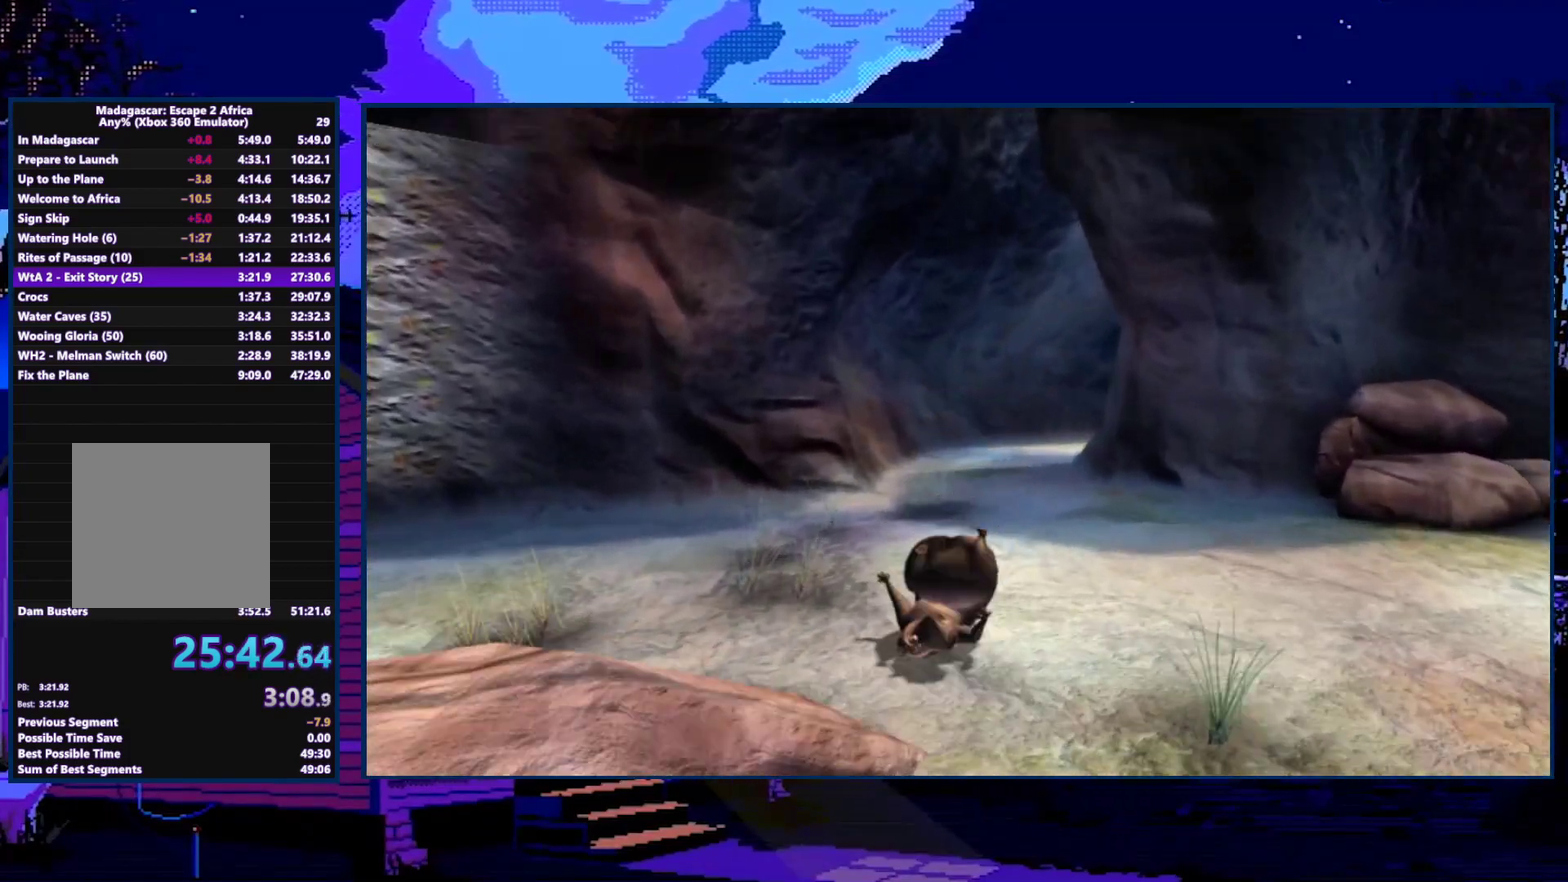
{"buttons": ["X"], "left_stick": "up-right", "right_stick": "center", "events": [[67, "X", "up"], [167, "X", "down"], [167, "left_stick", "up-right"], [233, "X", "up"], [333, "X", "down"], [400, "X", "up"], [500, "X", "down"]]}
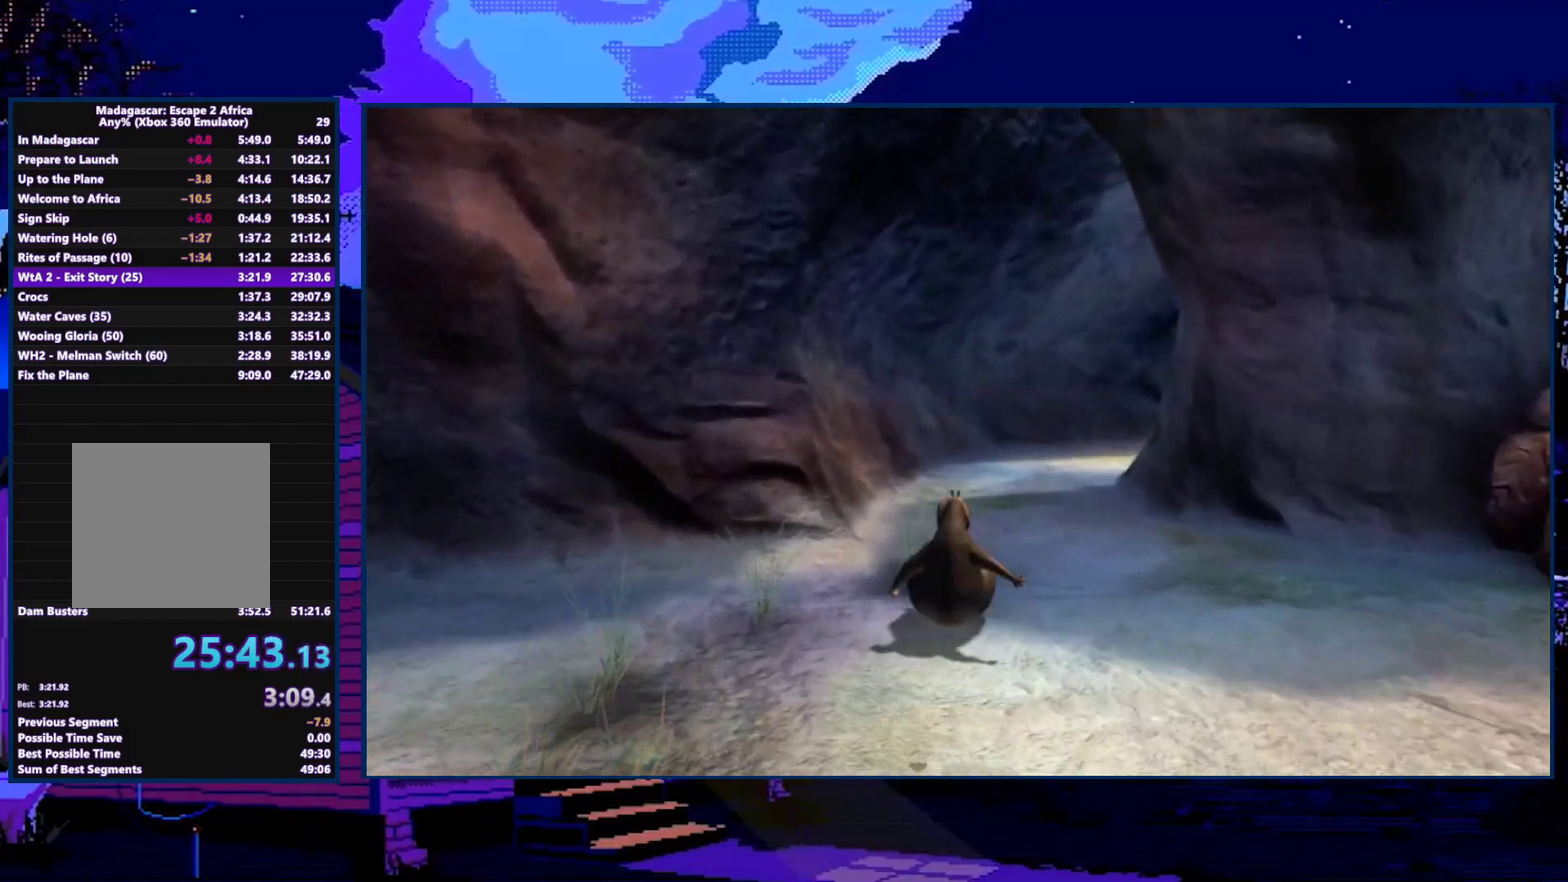
{"buttons": ["X"], "left_stick": "up", "right_stick": "center", "events": [[100, "X", "up"], [167, "X", "down"], [267, "X", "up"], [333, "X", "down"], [367, "left_stick", "up"], [400, "X", "up"], [467, "X", "down"]]}
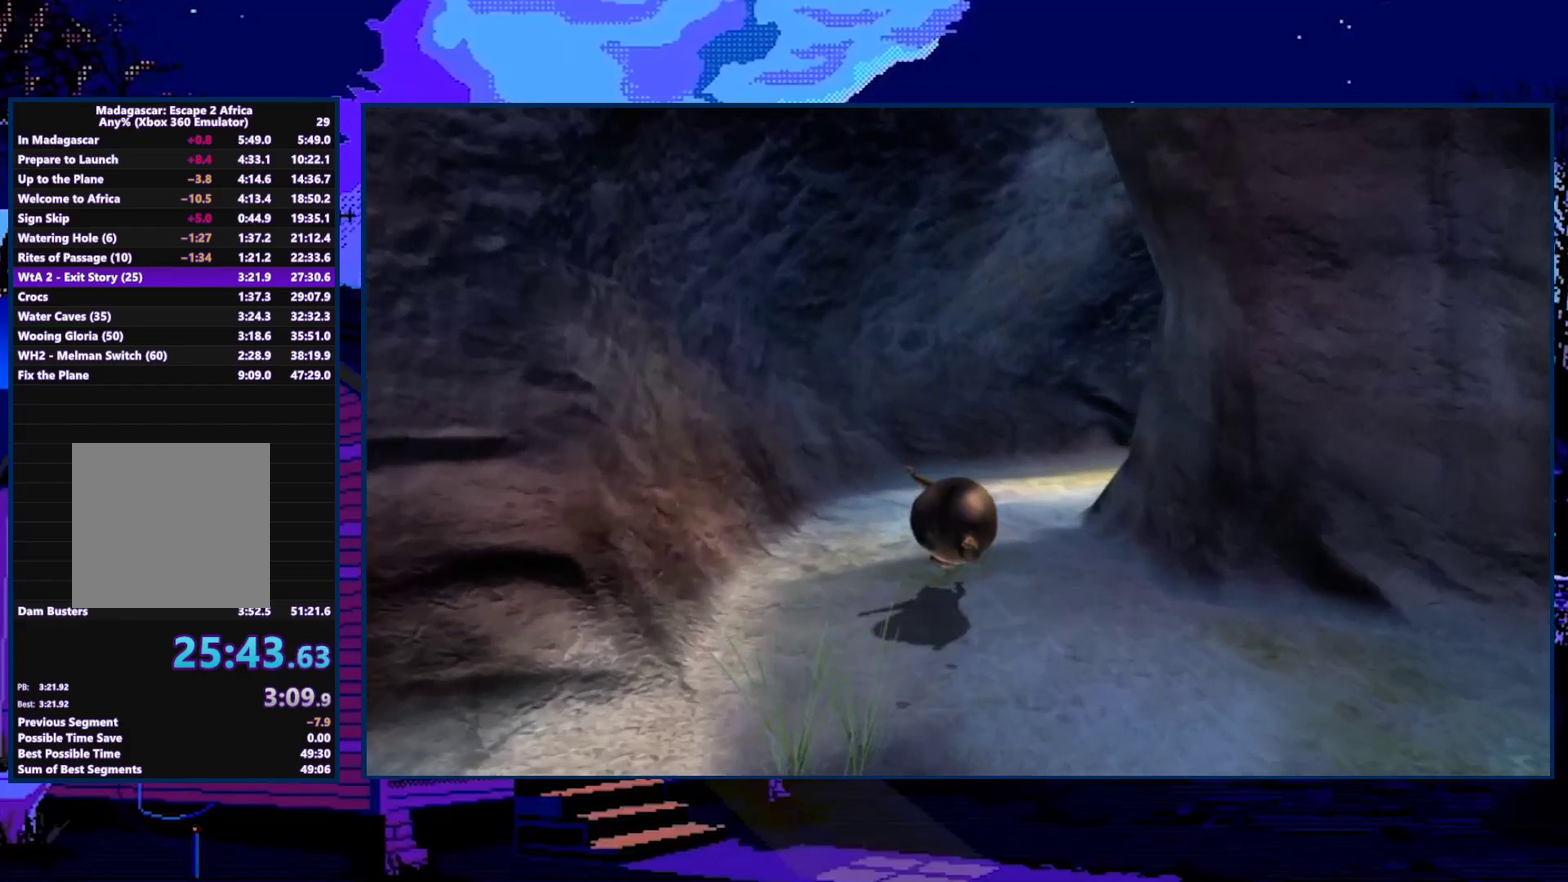
{"buttons": ["A"], "left_stick": "center", "right_stick": "center", "events": [[33, "X", "up"], [167, "left_stick", "center"], [333, "A", "down"], [400, "A", "up"], [467, "A", "down"]]}
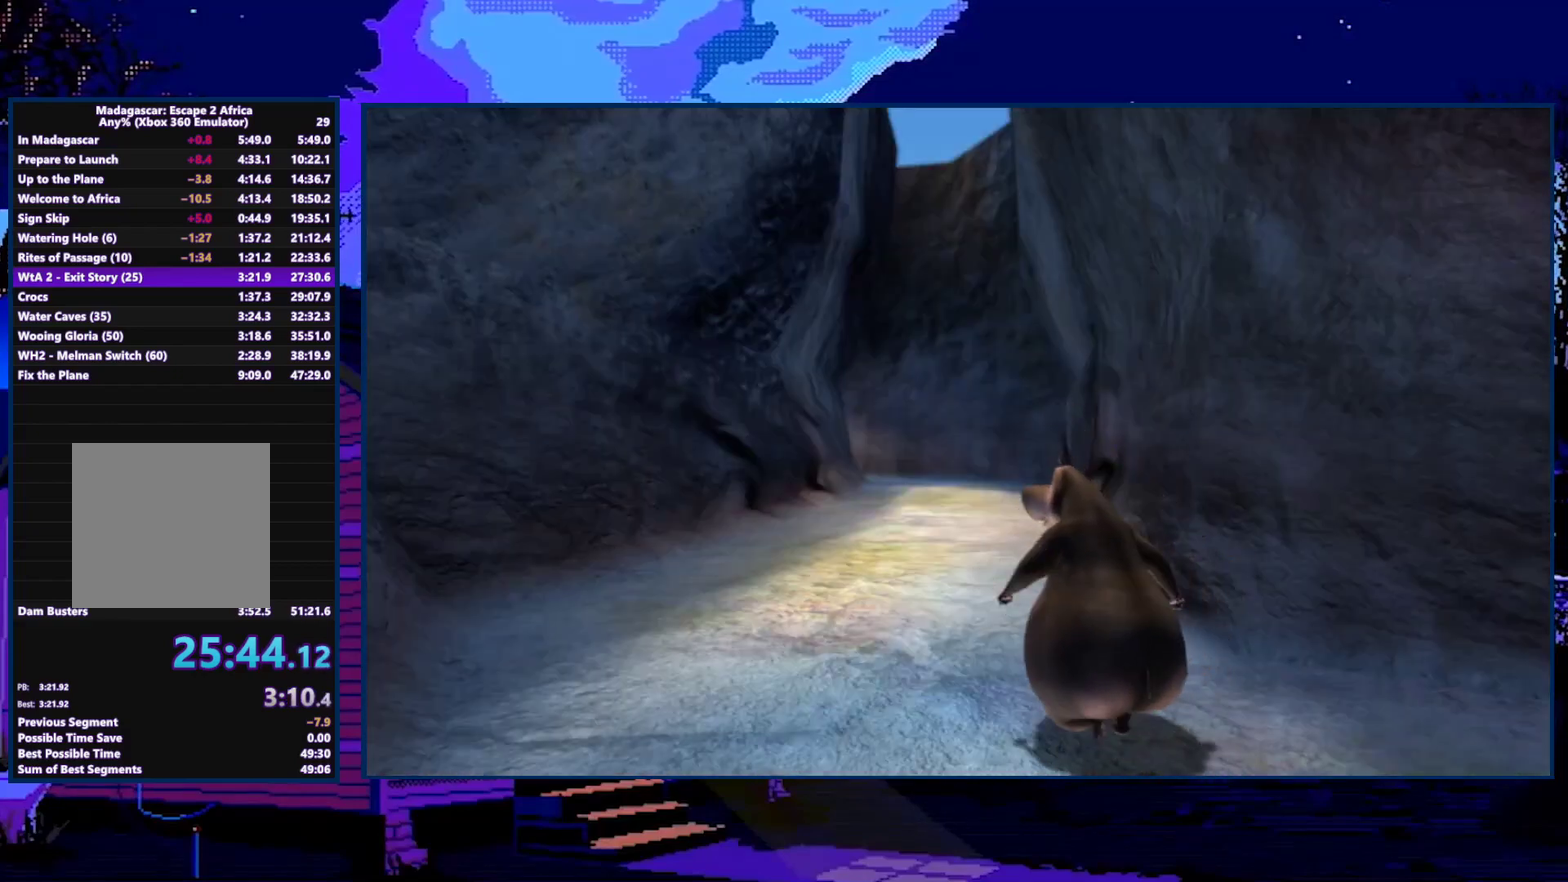
{"buttons": ["A"], "left_stick": "center", "right_stick": "center", "events": [[33, "A", "up"], [100, "A", "down"], [133, "A", "up"], [200, "A", "down"], [233, "A", "up"], [300, "A", "down"], [333, "A", "up"], [400, "A", "down"], [433, "A", "up"], [500, "A", "down"]]}